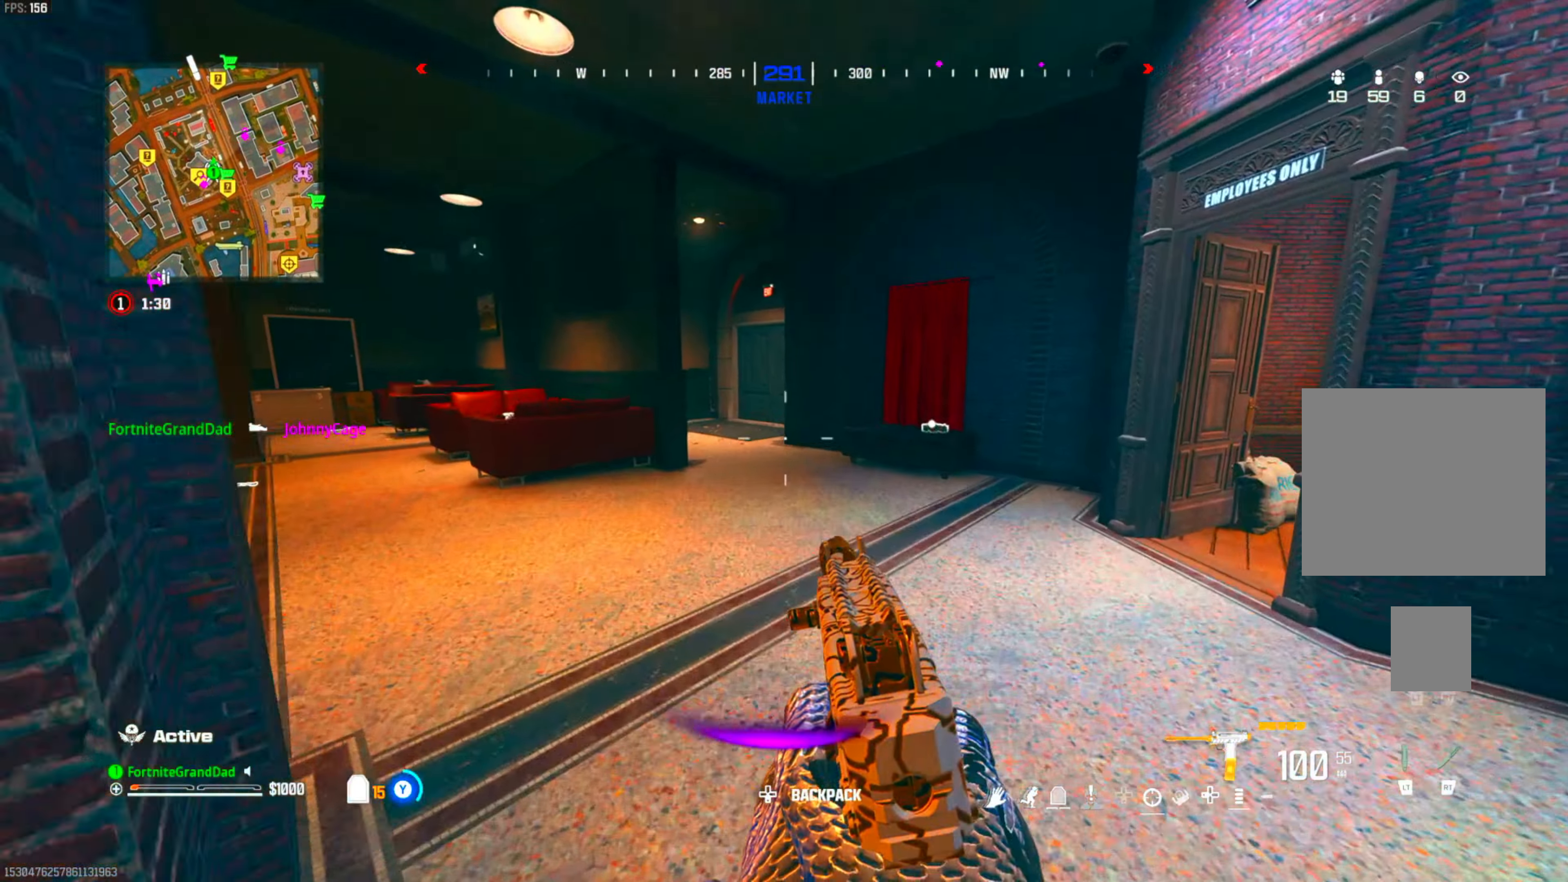
Gameplay with a controller (PlayStation layout); each line is a JSON object with the inputs held at the frame after it. "events" lists button and stick changes between this image and that frame as [ms after this image, input, new state], when the widget could be followed in between. Not read: other_buttons.
{"buttons": [], "left_stick": "up-right", "right_stick": "right", "events": [[67, "left_stick", "up-right"], [217, "TRIANGLE", "up"], [383, "right_stick", "right"]]}
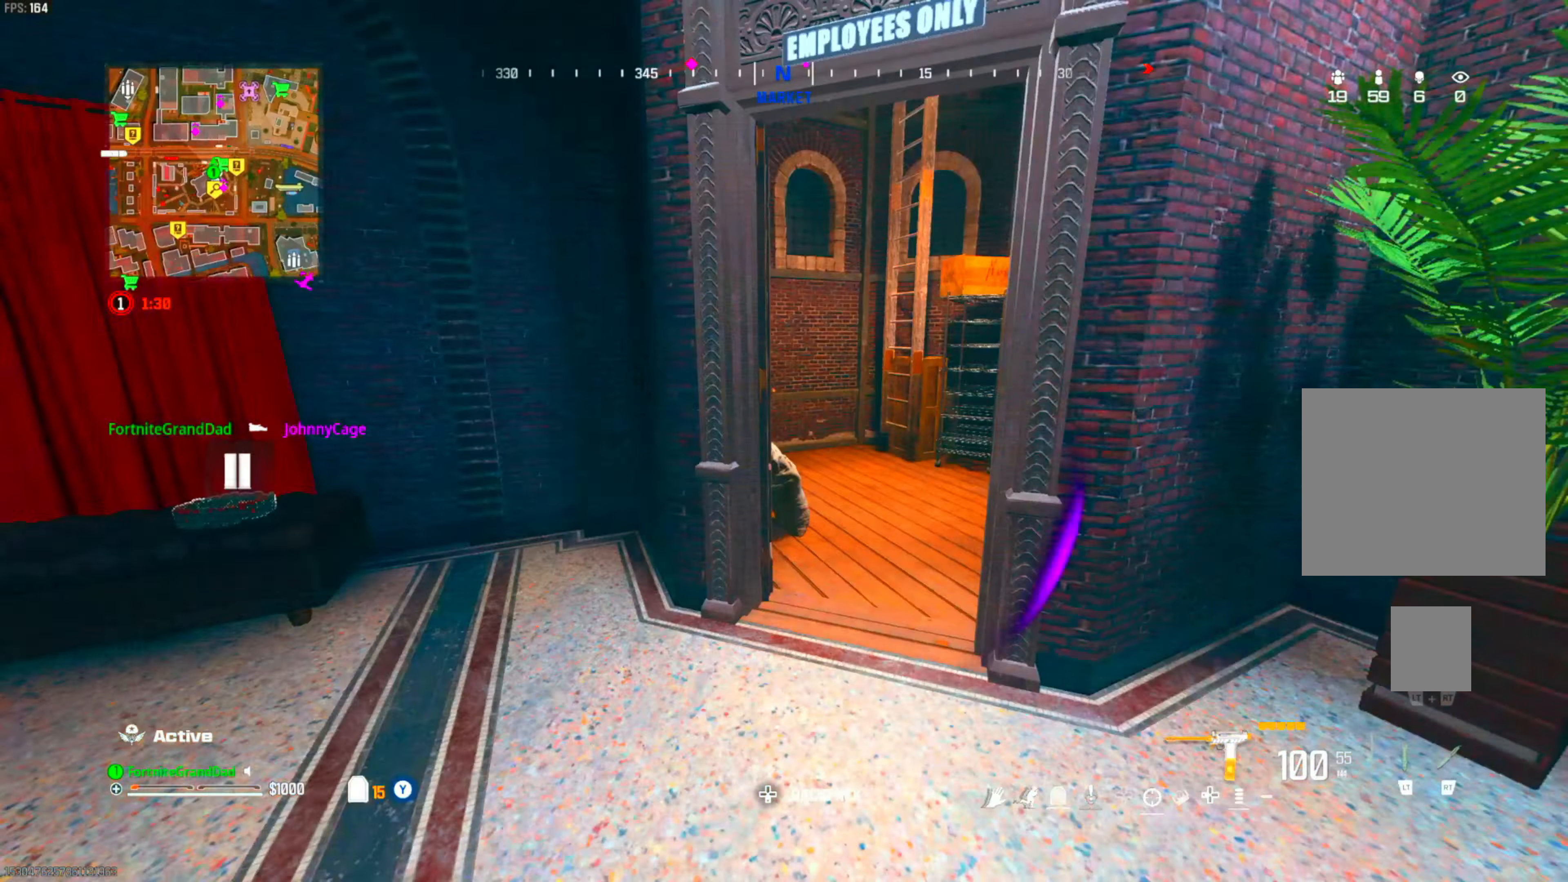
{"buttons": [], "left_stick": "up", "right_stick": "center", "events": [[33, "right_stick", "center"], [400, "left_stick", "up"]]}
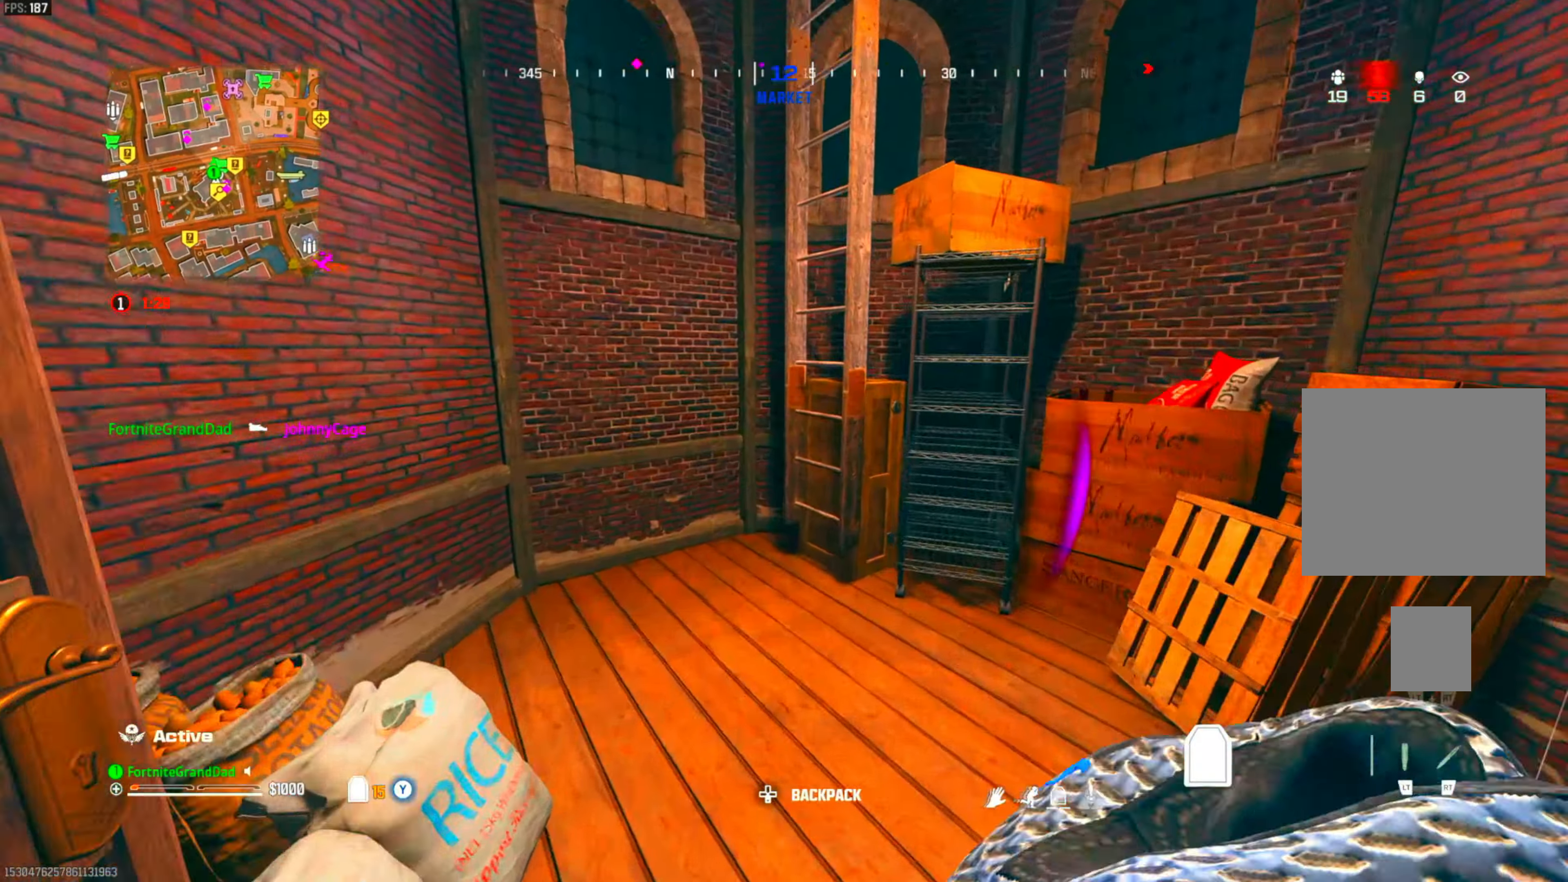
{"buttons": [], "left_stick": "down", "right_stick": "center", "events": [[17, "left_stick", "up-left"], [133, "right_stick", "right"], [167, "left_stick", "left"], [350, "left_stick", "down"], [400, "right_stick", "center"]]}
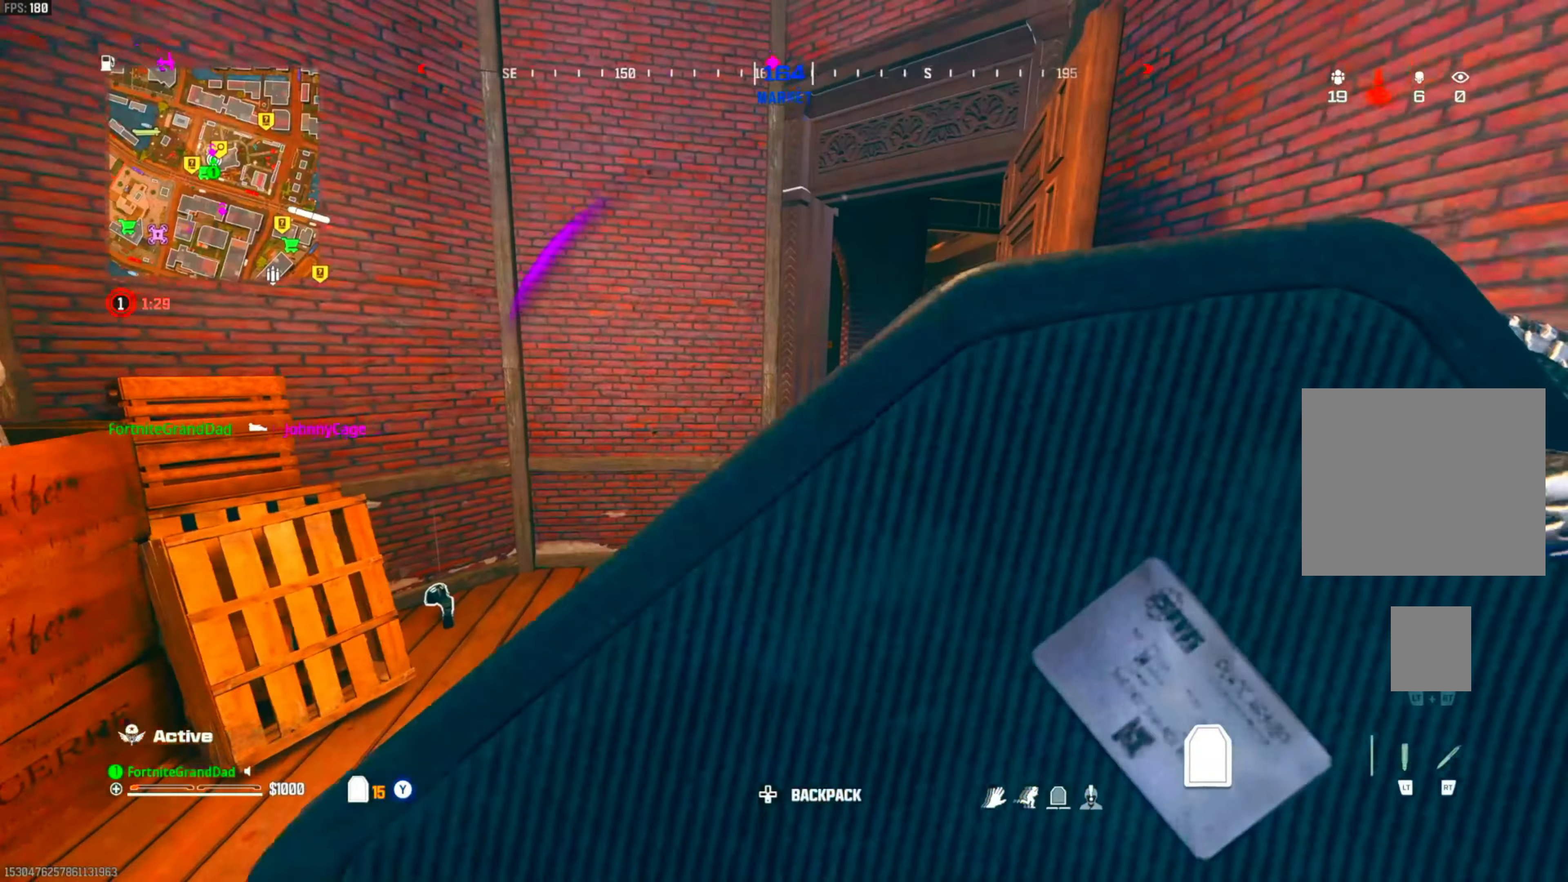
{"buttons": [], "left_stick": "center", "right_stick": "center", "events": [[283, "left_stick", "center"]]}
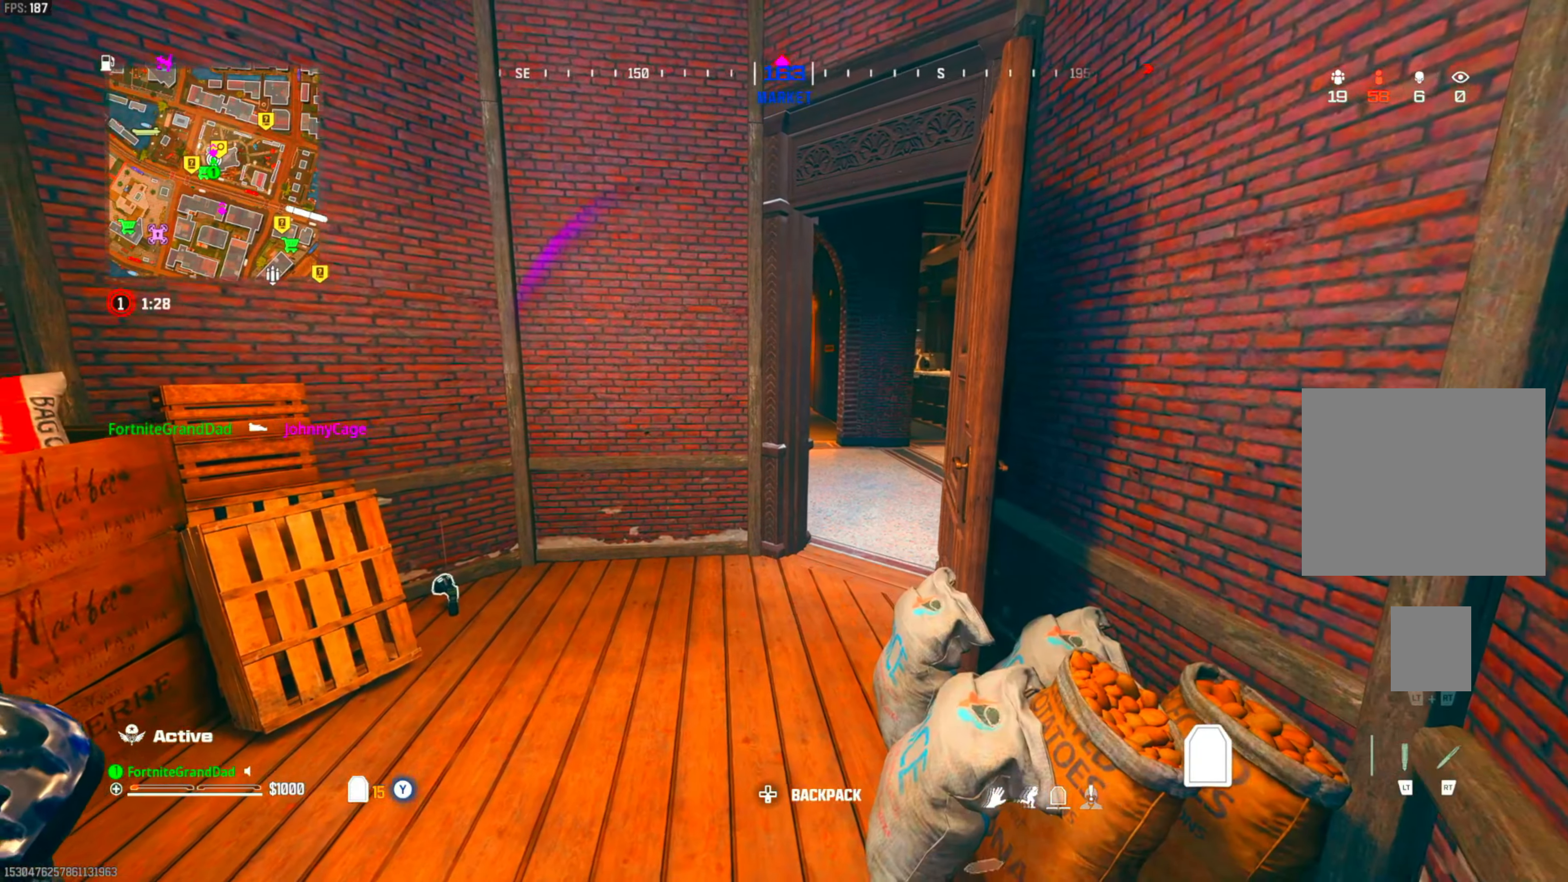
{"buttons": [], "left_stick": "center", "right_stick": "center", "events": []}
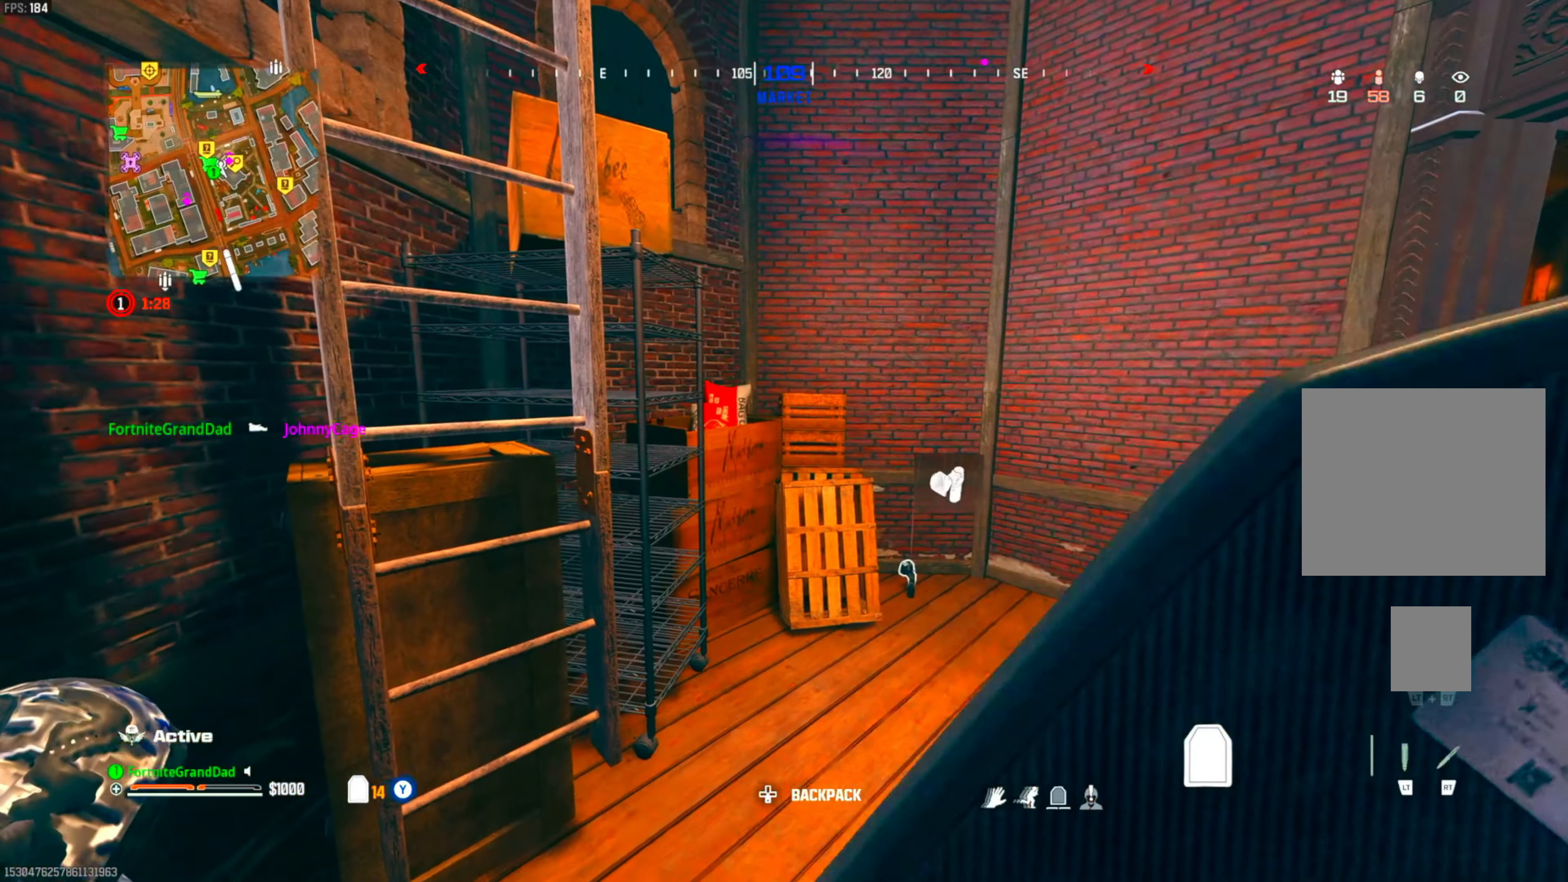
{"buttons": [], "left_stick": "up", "right_stick": "center", "events": [[467, "left_stick", "up"]]}
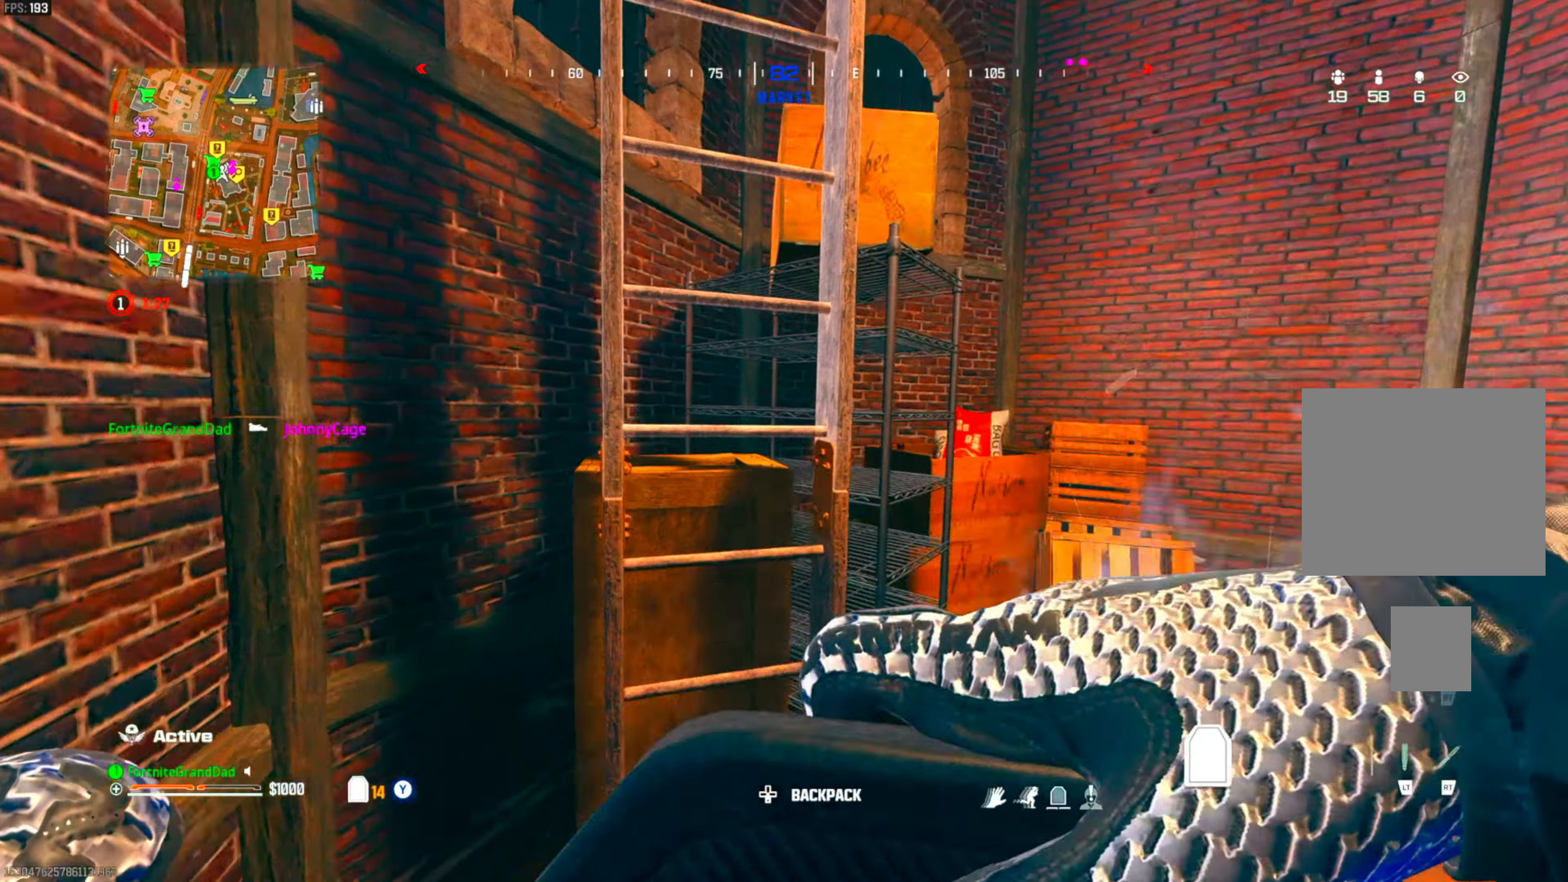
{"buttons": [], "left_stick": "up", "right_stick": "center", "events": [[183, "right_stick", "up"], [383, "right_stick", "center"]]}
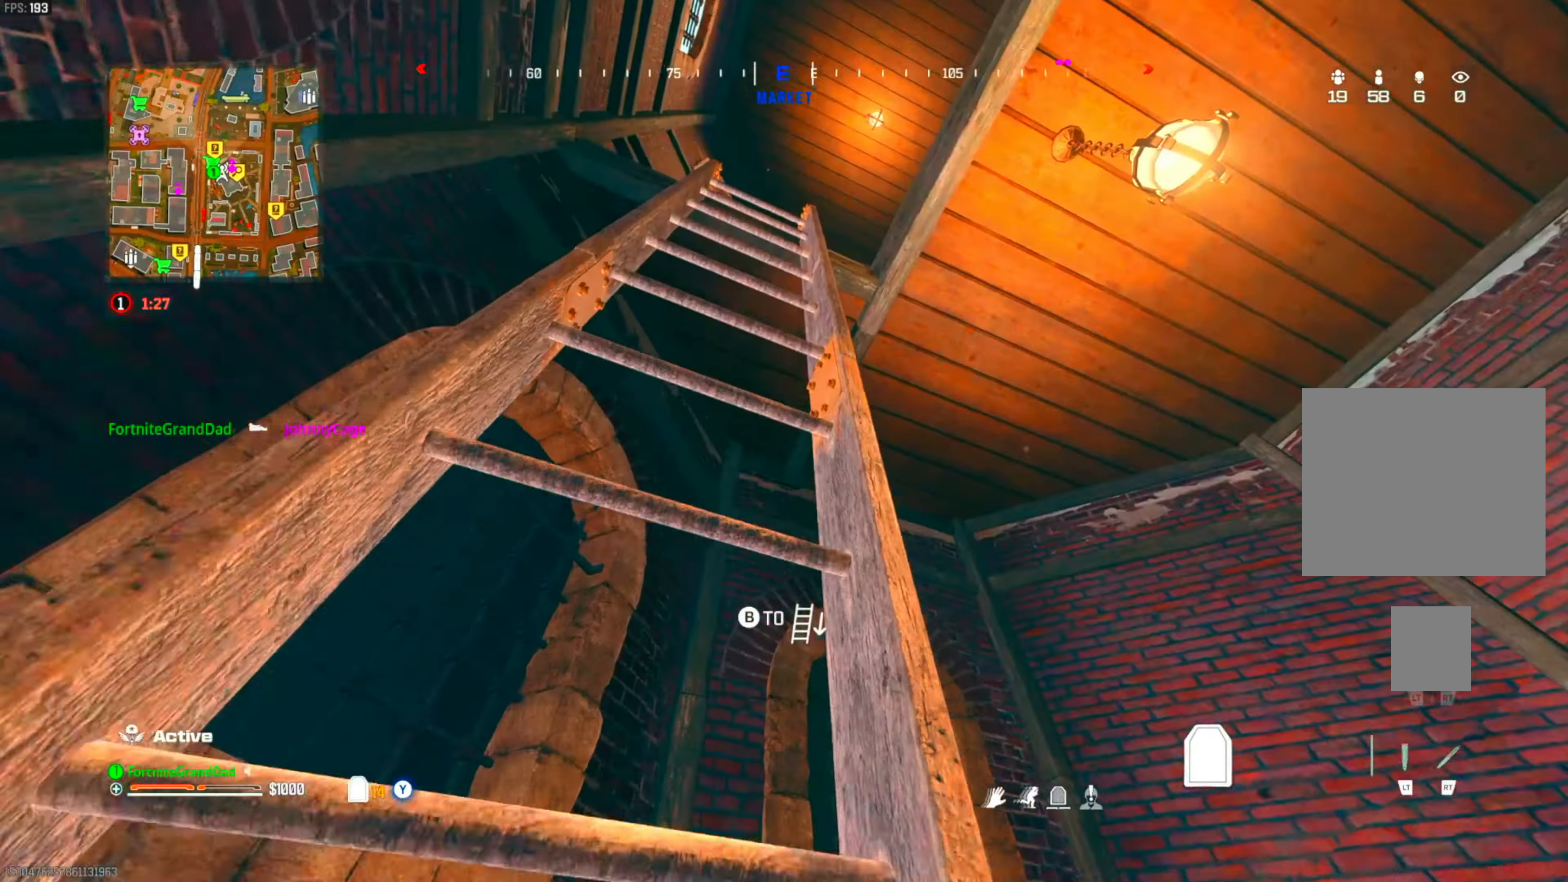
{"buttons": [], "left_stick": "up", "right_stick": "center", "events": []}
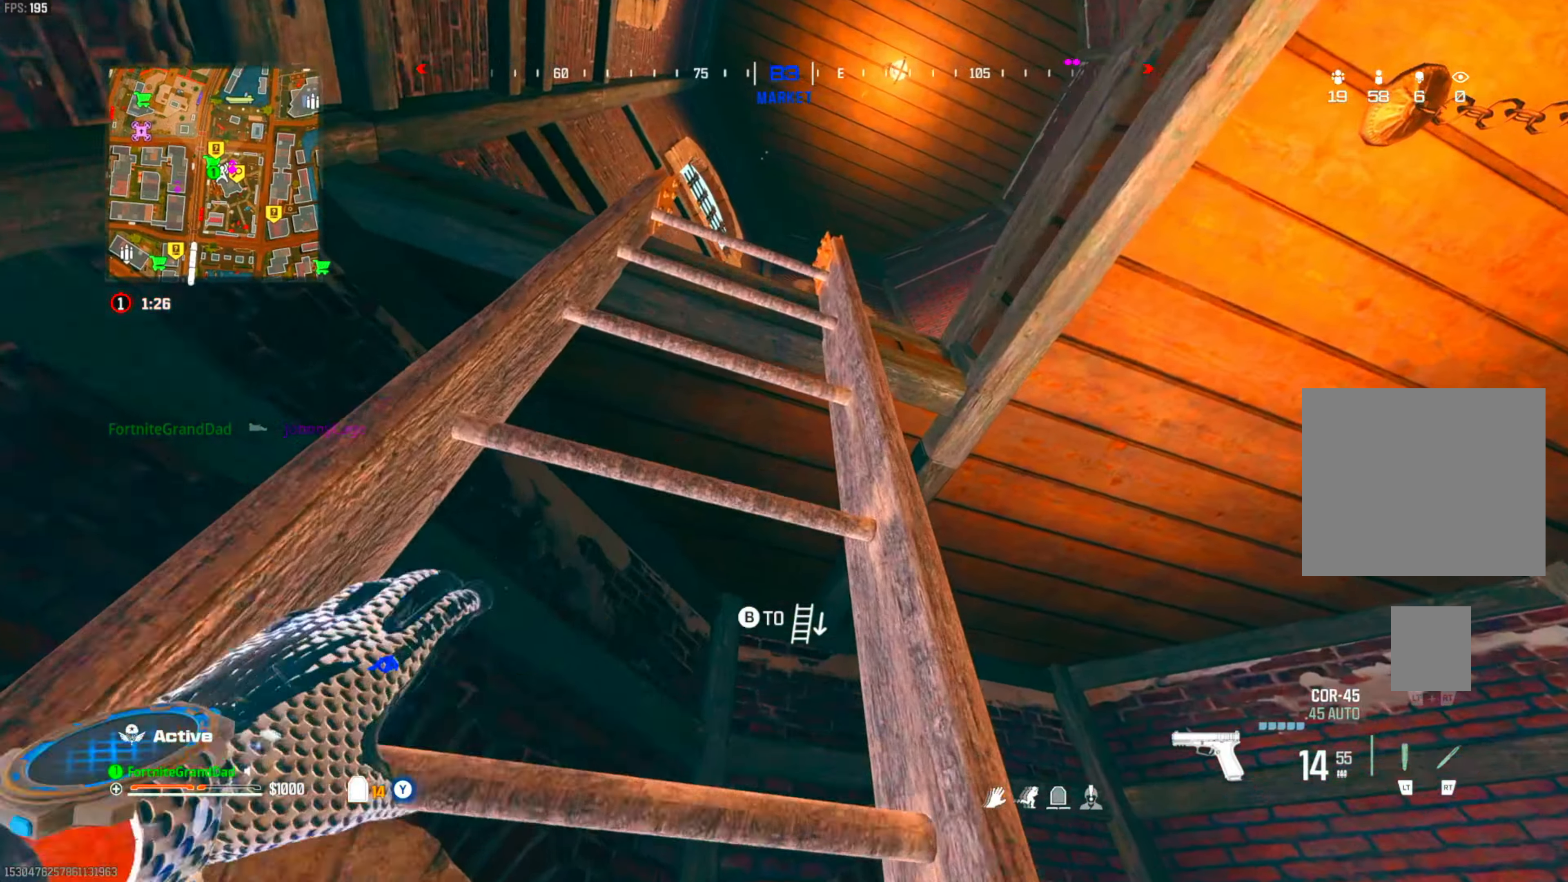
{"buttons": [], "left_stick": "up", "right_stick": "center", "events": []}
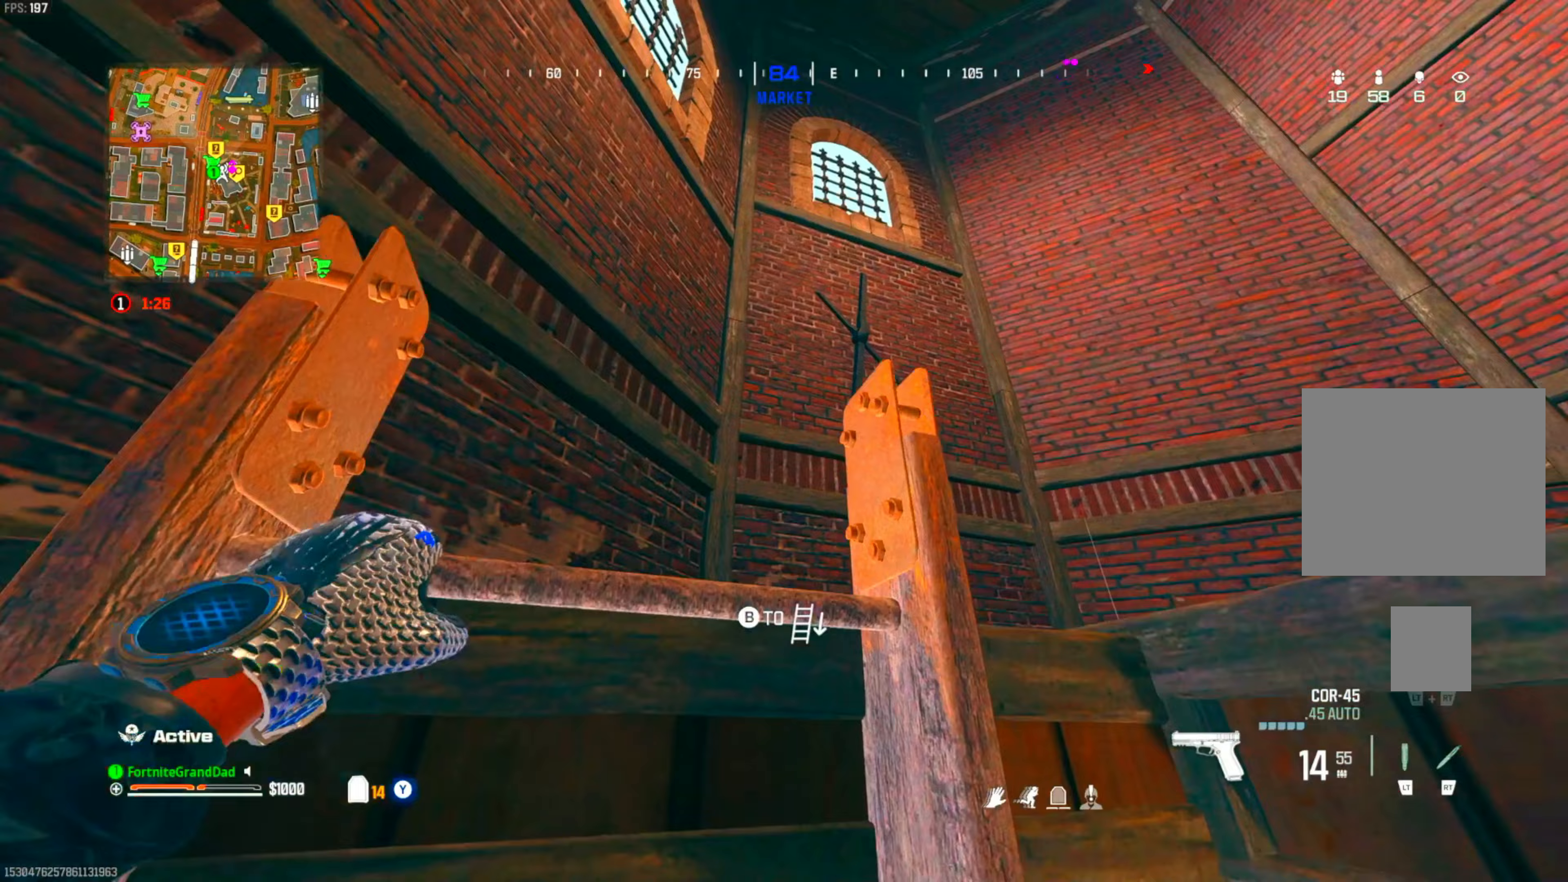
{"buttons": [], "left_stick": "up", "right_stick": "down-right", "events": [[267, "right_stick", "down-right"]]}
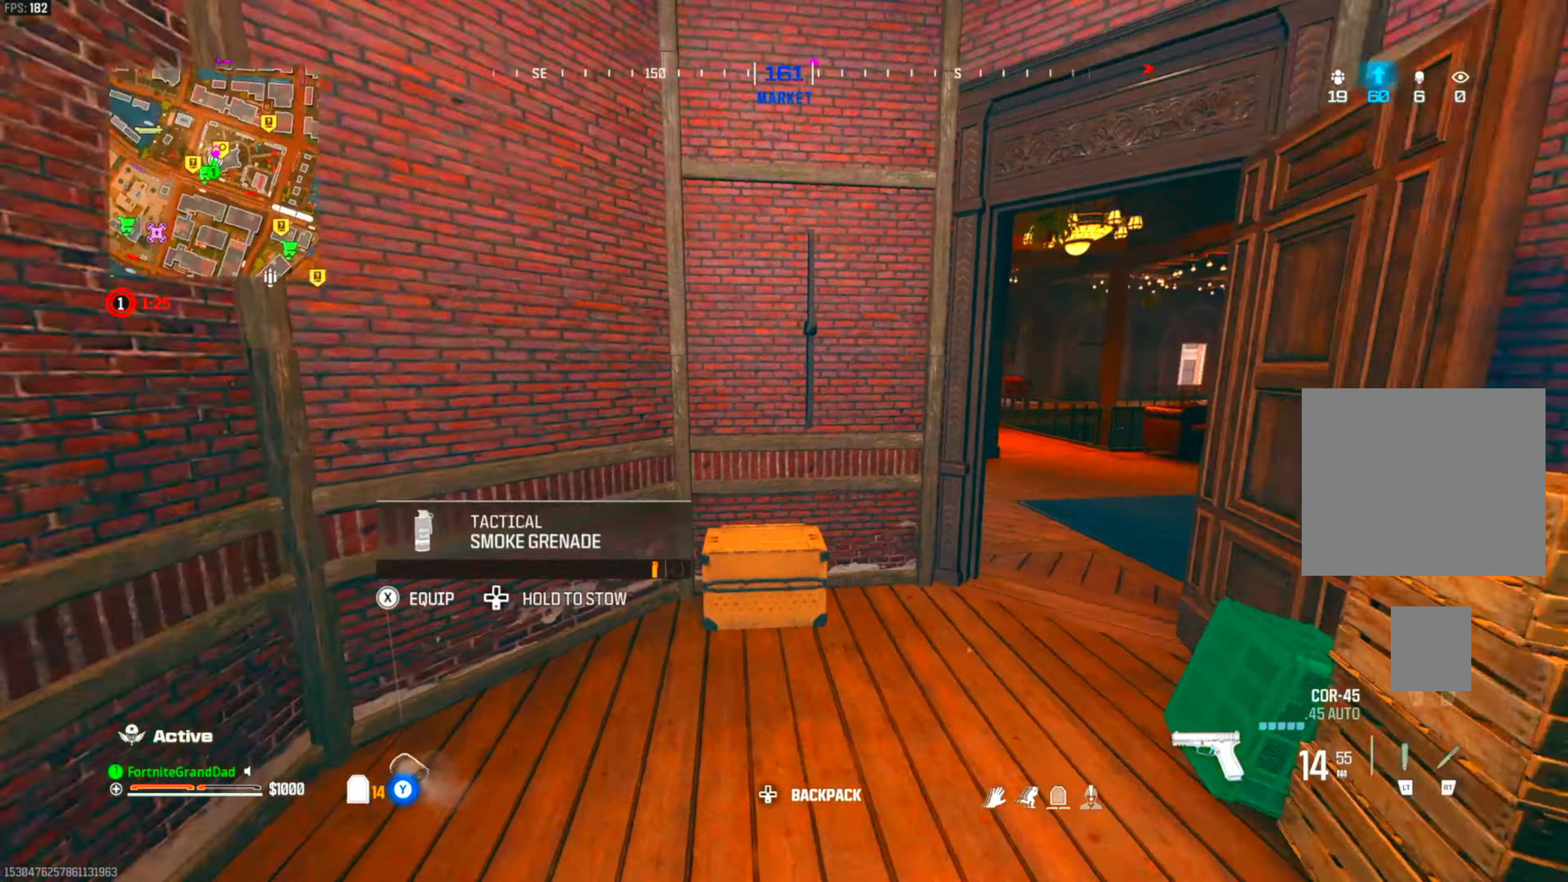
{"buttons": [], "left_stick": "center", "right_stick": "center", "events": [[67, "right_stick", "center"], [100, "left_stick", "left"], [167, "TRIANGLE", "down"], [367, "left_stick", "center"], [500, "TRIANGLE", "up"]]}
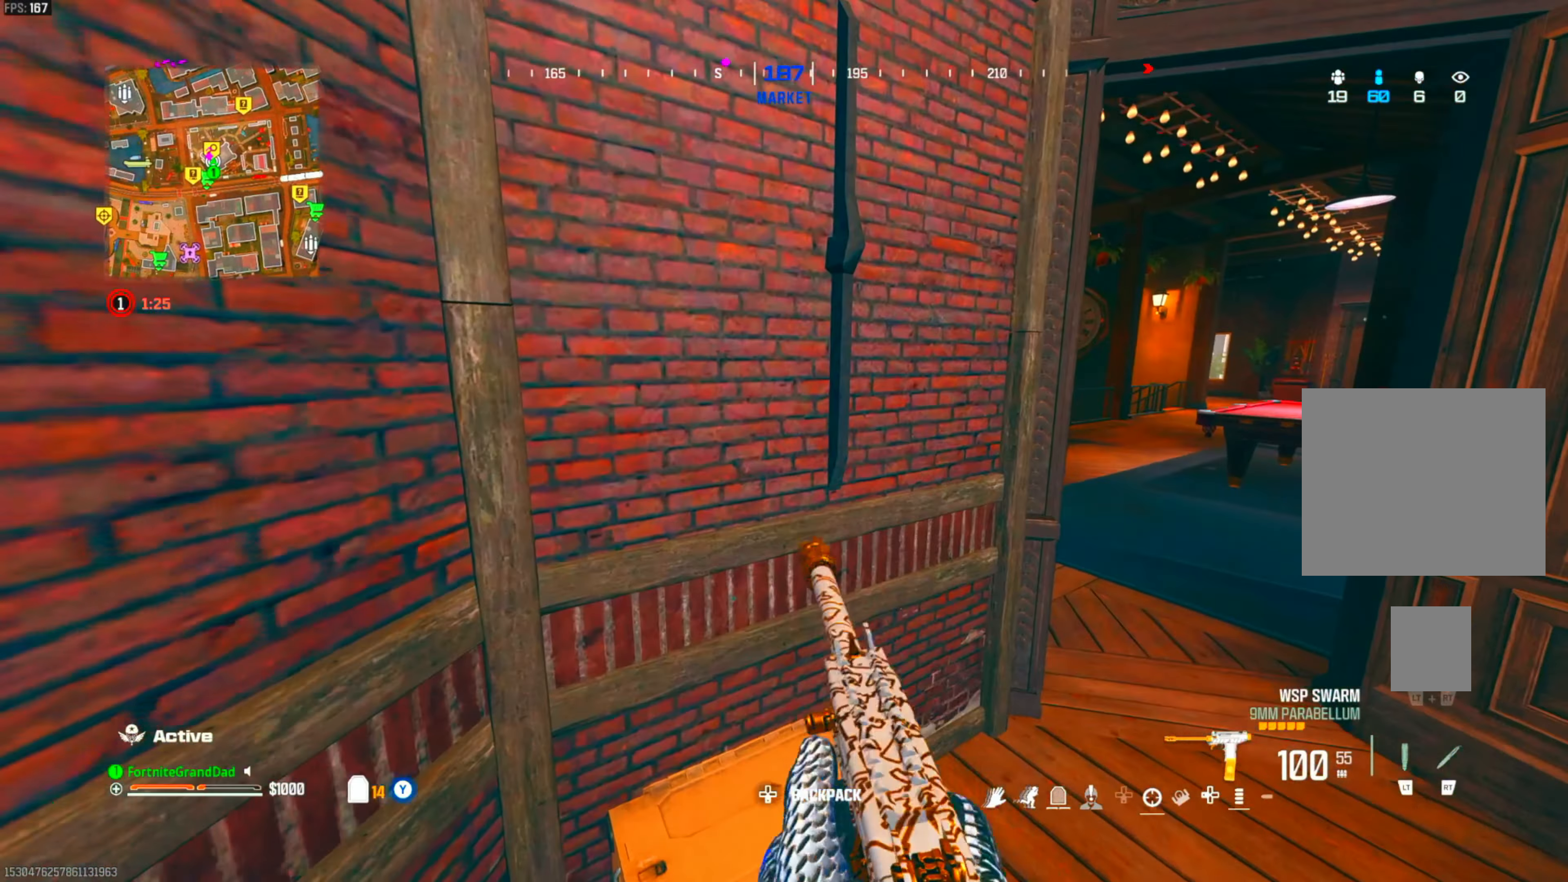
{"buttons": [], "left_stick": "down", "right_stick": "center", "events": [[17, "left_stick", "down-right"], [150, "right_stick", "down-right"], [183, "left_stick", "center"], [250, "right_stick", "center"], [267, "left_stick", "up"], [450, "left_stick", "center"], [500, "left_stick", "down"]]}
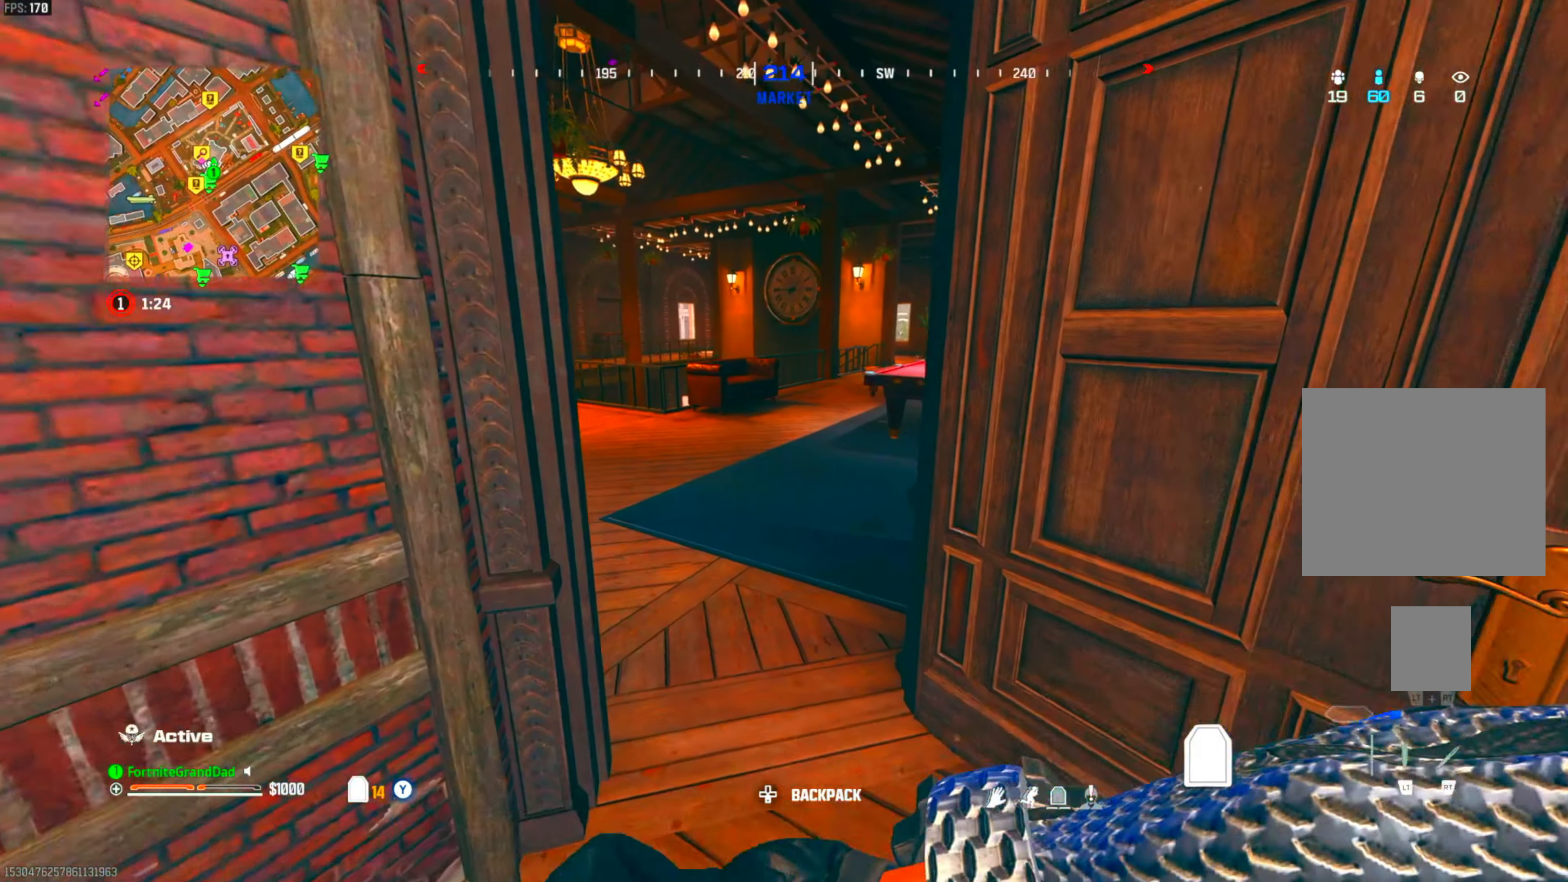
{"buttons": [], "left_stick": "center", "right_stick": "center", "events": [[183, "left_stick", "center"], [267, "left_stick", "up"], [417, "left_stick", "center"]]}
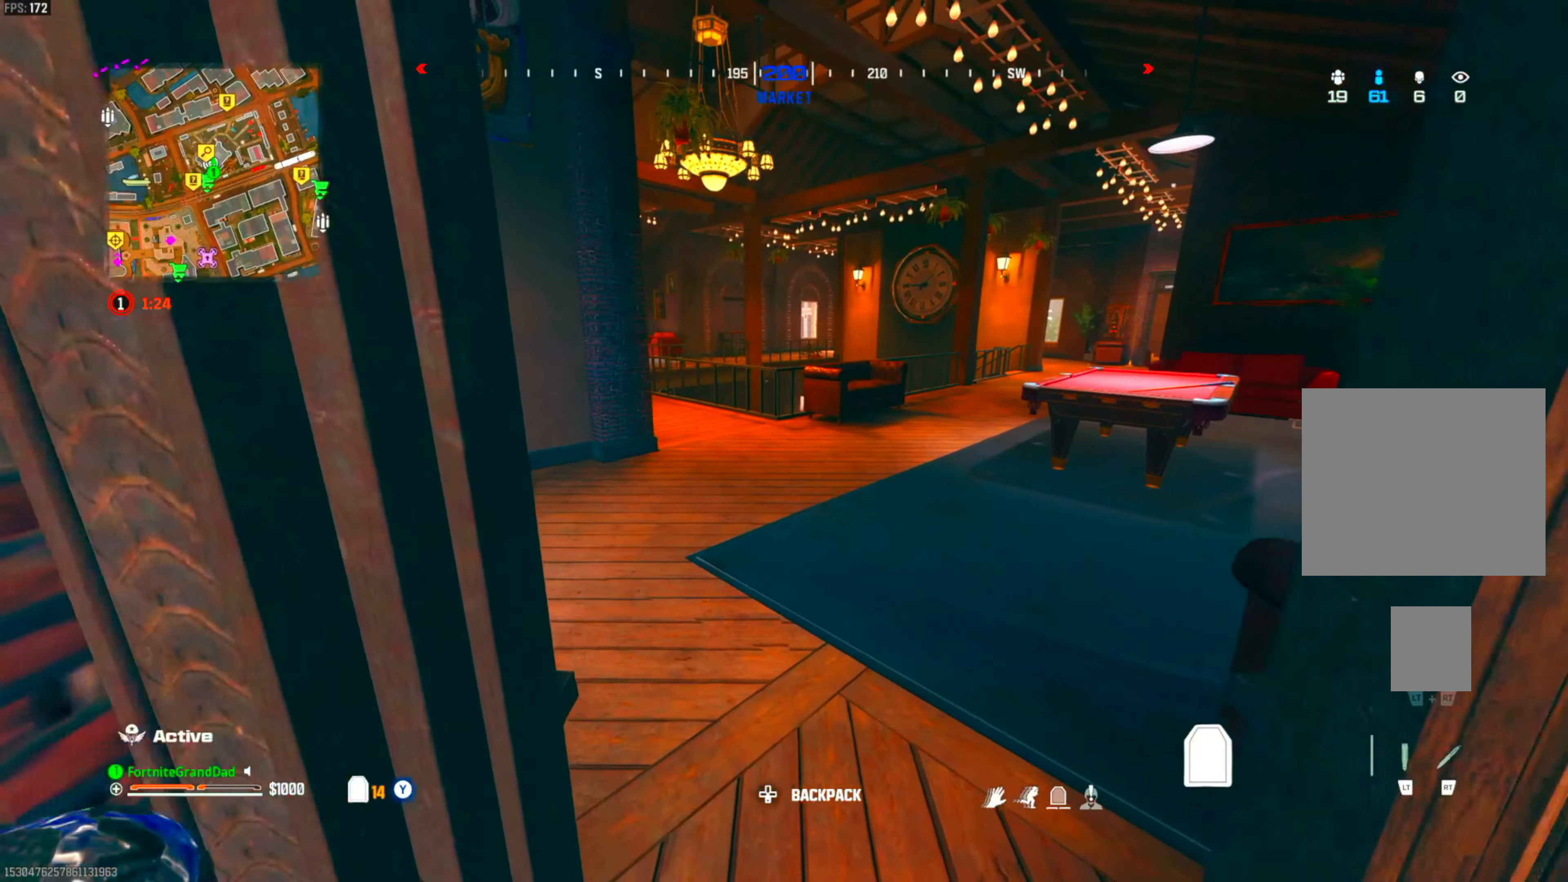
{"buttons": [], "left_stick": "up", "right_stick": "center", "events": [[50, "left_stick", "up"], [333, "CIRCLE", "down"], [450, "CIRCLE", "up"]]}
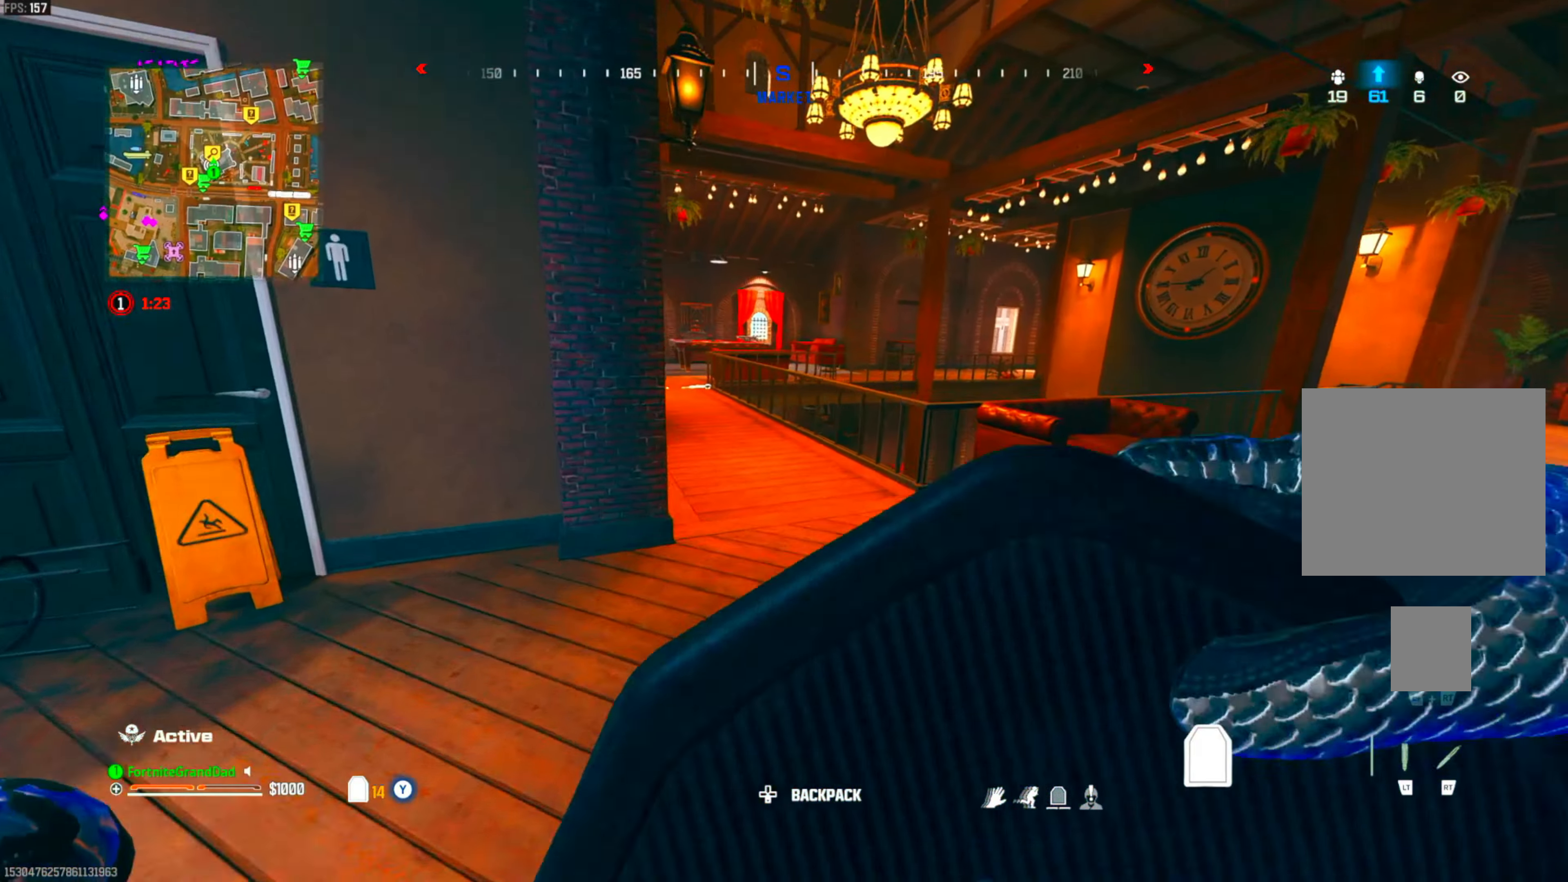
{"buttons": [], "left_stick": "up", "right_stick": "center", "events": [[33, "CIRCLE", "down"], [150, "CIRCLE", "up"], [217, "CROSS", "down"], [333, "CROSS", "up"]]}
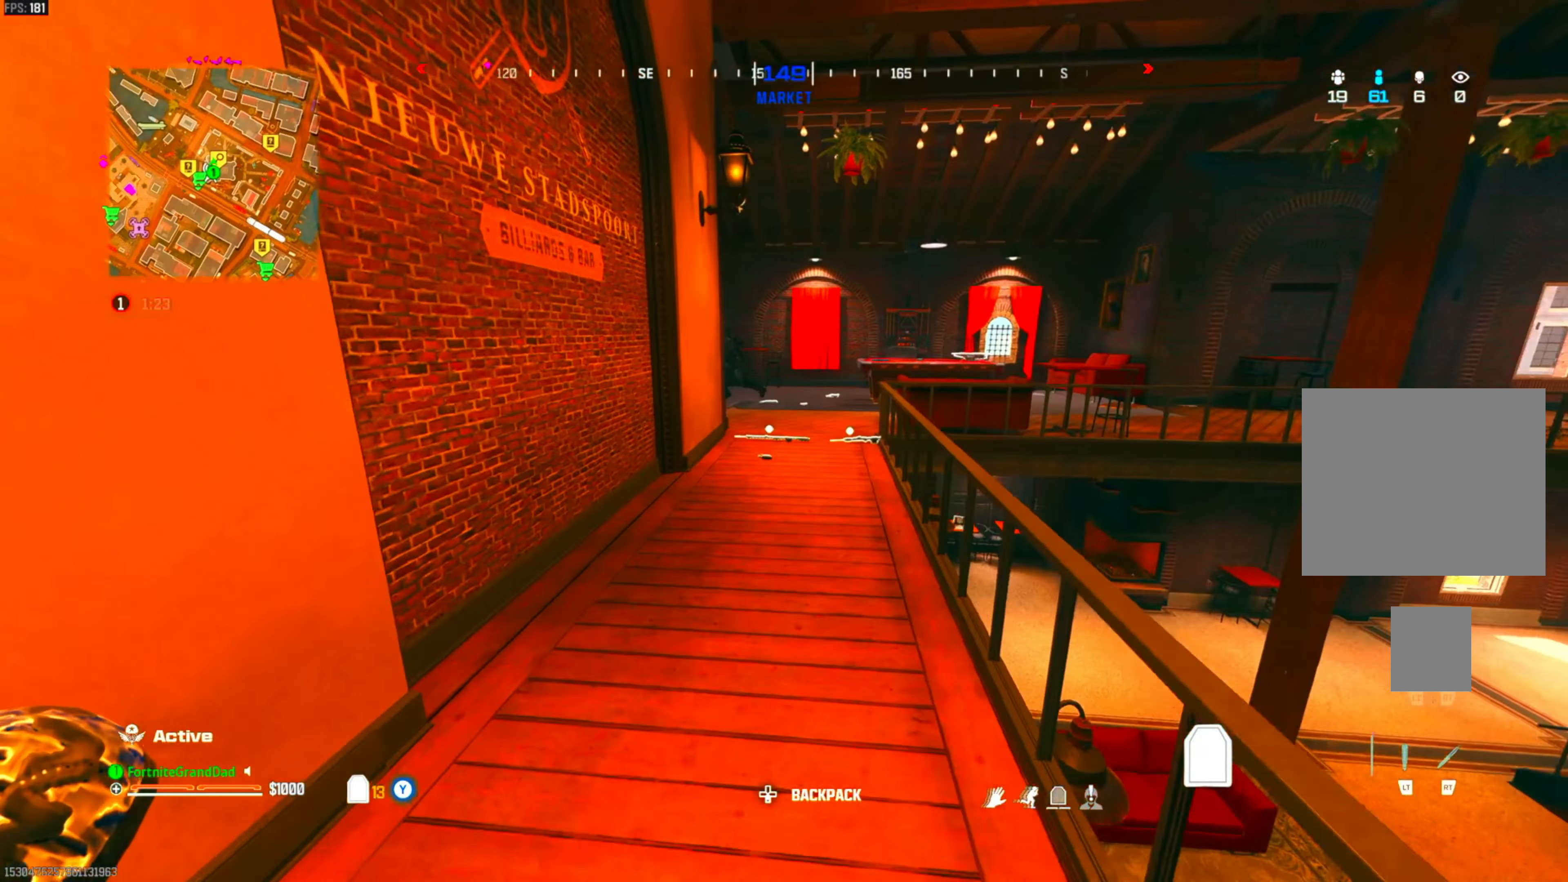
{"buttons": [], "left_stick": "up", "right_stick": "center", "events": [[317, "CIRCLE", "down"], [367, "L1", "down"], [417, "L1", "up"], [467, "CIRCLE", "up"]]}
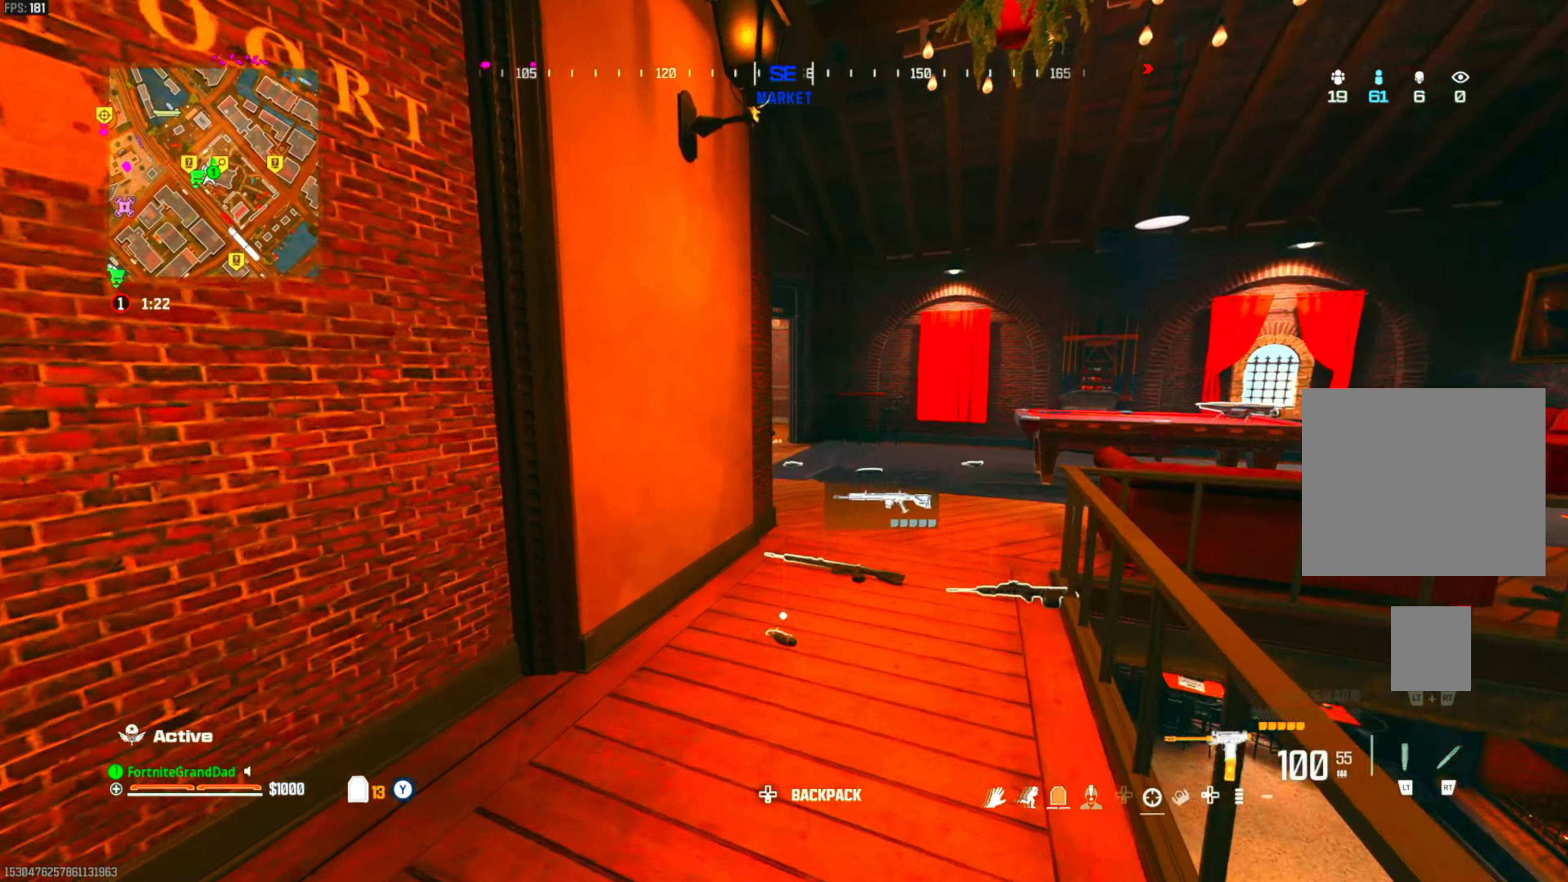
{"buttons": ["CROSS", "L1", "R1"], "left_stick": "up-right", "right_stick": "center", "events": [[417, "left_stick", "up-right"], [450, "CROSS", "down"], [450, "L1", "down"], [467, "R1", "down"]]}
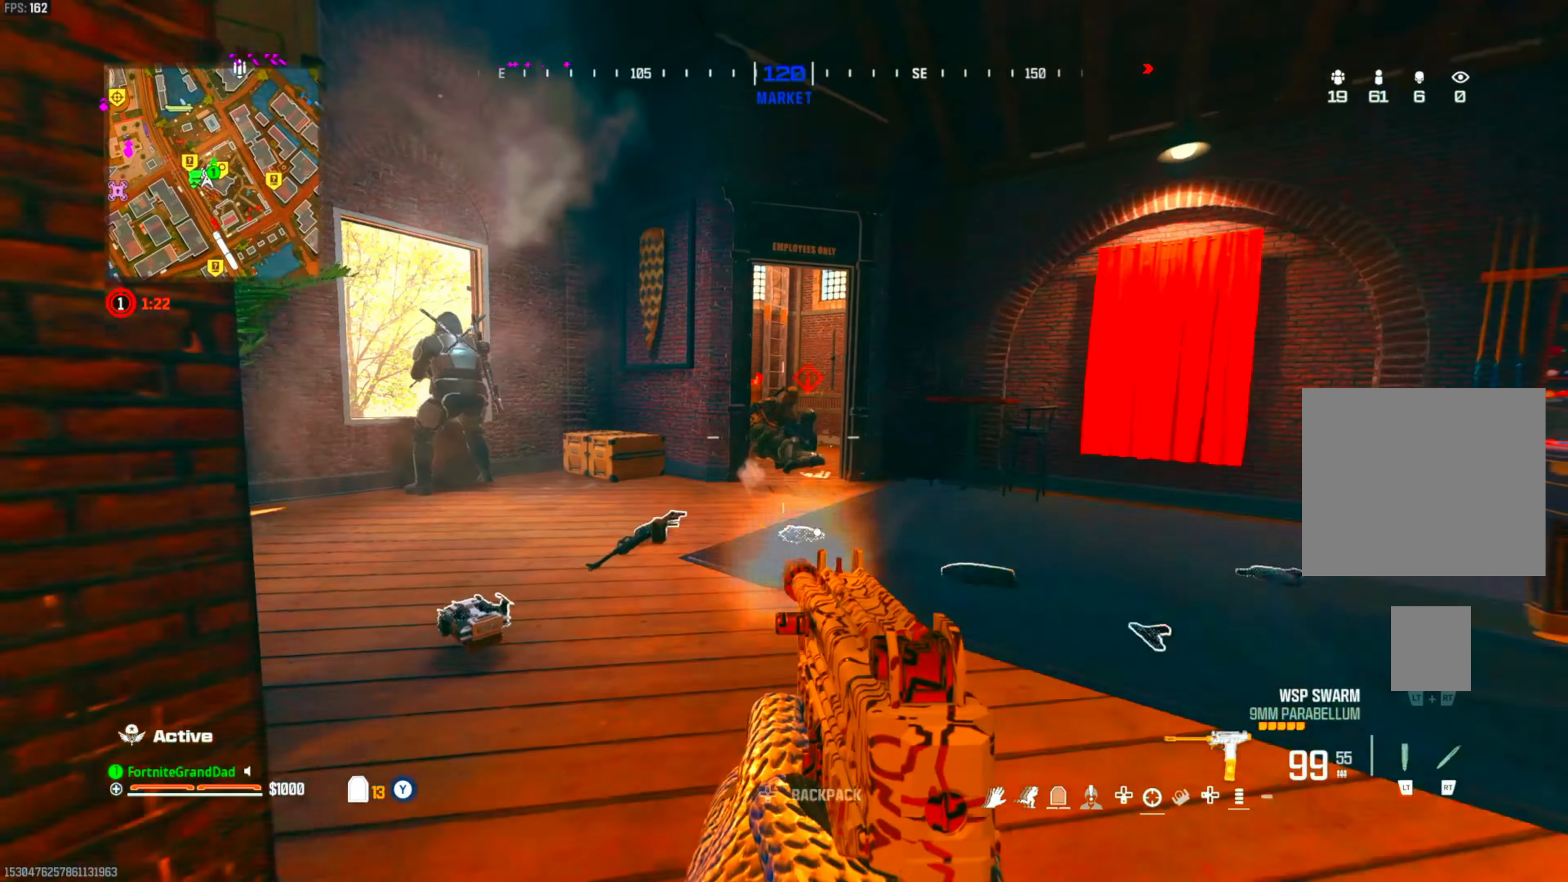
{"buttons": ["L1", "R1"], "left_stick": "down", "right_stick": "center", "events": [[33, "left_stick", "up-left"], [50, "CROSS", "up"], [150, "left_stick", "down"]]}
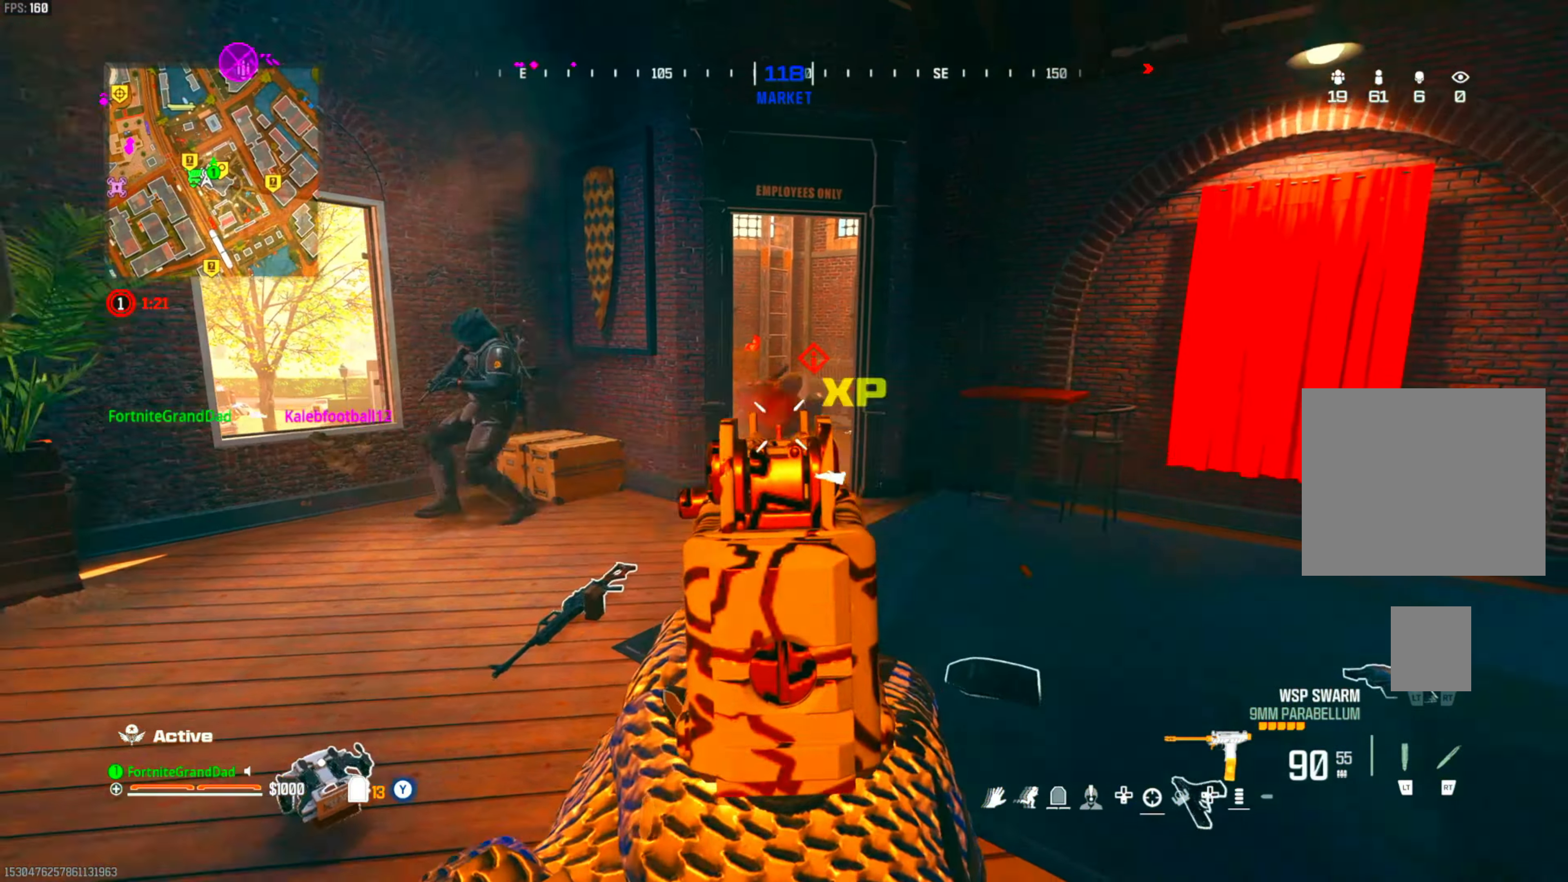
{"buttons": ["L3", "DPAD_LEFT"], "left_stick": "up-right", "right_stick": "down-right", "events": [[300, "left_stick", "center"], [350, "L1", "up"], [383, "left_stick", "up-right"], [400, "right_stick", "down-right"], [417, "R1", "up"], [433, "DPAD_LEFT", "down"], [467, "L3", "down"]]}
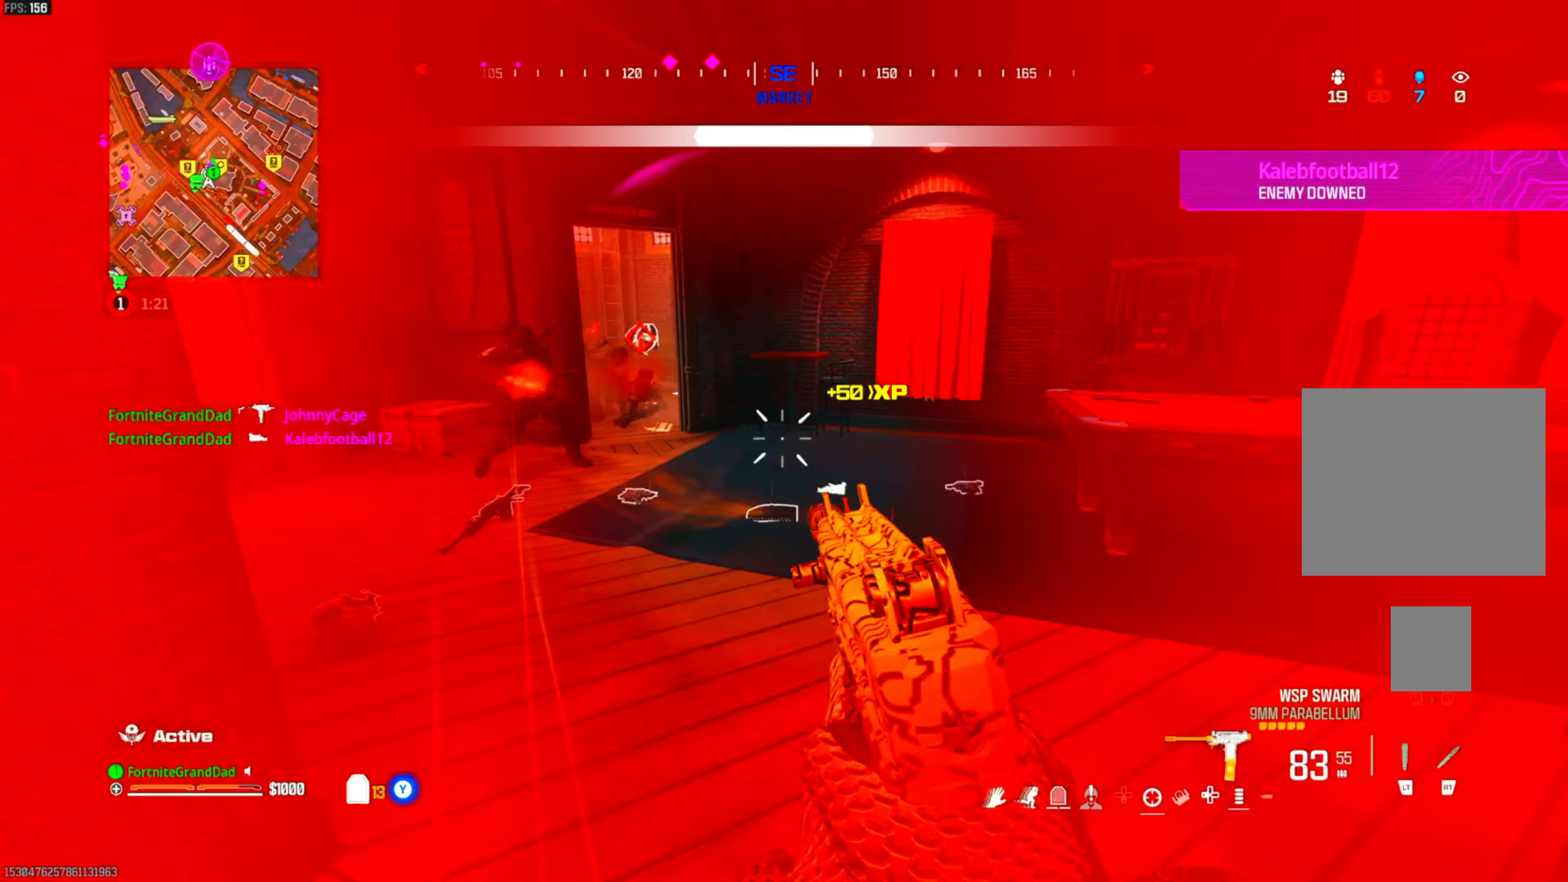
{"buttons": ["CROSS", "R1"], "left_stick": "down-right", "right_stick": "left", "events": [[17, "DPAD_LEFT", "up"], [33, "DPAD_LEFT", "down"], [33, "L3", "up"], [33, "right_stick", "center"], [50, "DPAD_LEFT", "up"], [117, "CIRCLE", "down"], [200, "CIRCLE", "up"], [383, "left_stick", "down-right"], [400, "CROSS", "down"], [400, "right_stick", "left"], [433, "R1", "down"]]}
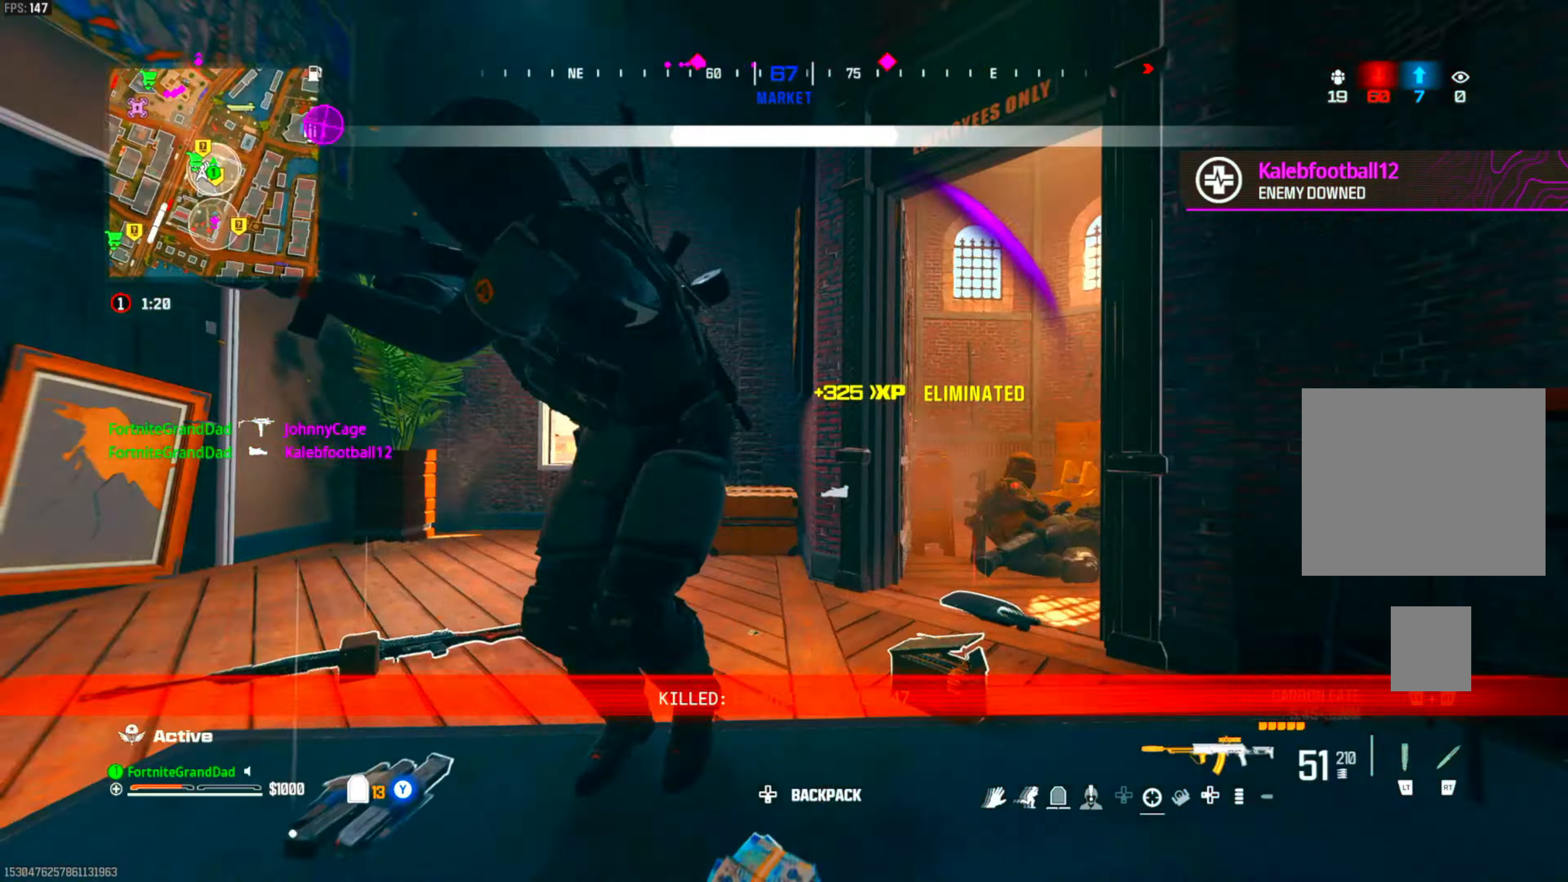
{"buttons": ["R1"], "left_stick": "up-left", "right_stick": "center", "events": [[33, "CROSS", "up"], [67, "left_stick", "down-left"], [183, "right_stick", "center"], [217, "CROSS", "down"], [300, "left_stick", "up-left"], [350, "CROSS", "up"]]}
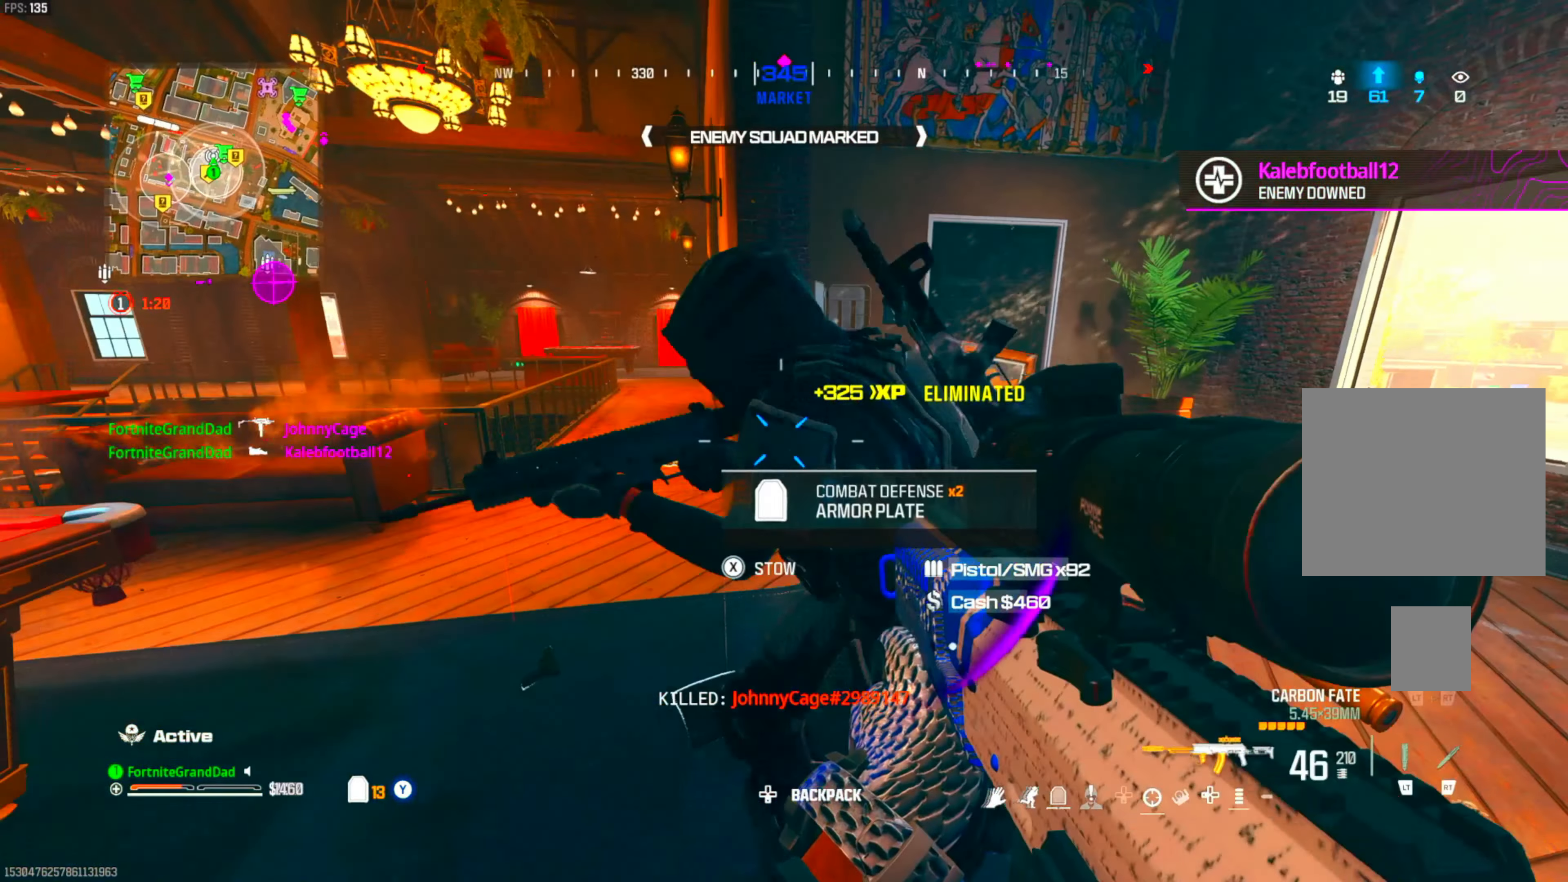
{"buttons": ["R1"], "left_stick": "down-left", "right_stick": "down-right", "events": [[50, "CROSS", "down"], [50, "left_stick", "down-left"], [67, "CROSS", "up"], [167, "right_stick", "down-right"], [267, "CROSS", "down"], [283, "right_stick", "center"], [433, "CROSS", "up"], [467, "right_stick", "down-right"]]}
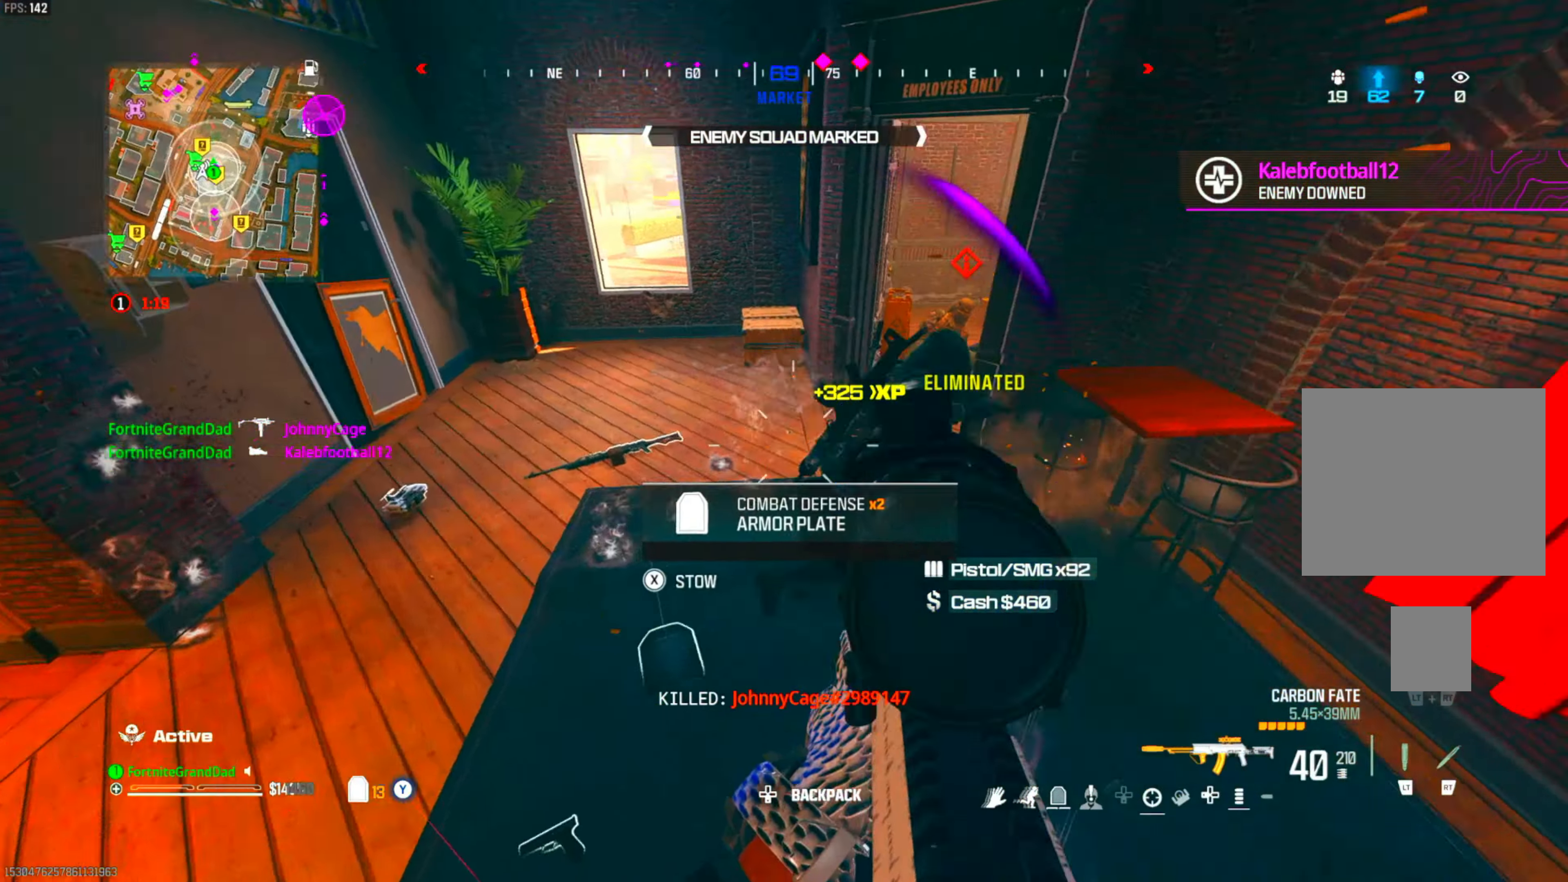
{"buttons": ["R1"], "left_stick": "down-left", "right_stick": "center", "events": [[133, "right_stick", "center"], [317, "CROSS", "down"], [467, "CROSS", "up"]]}
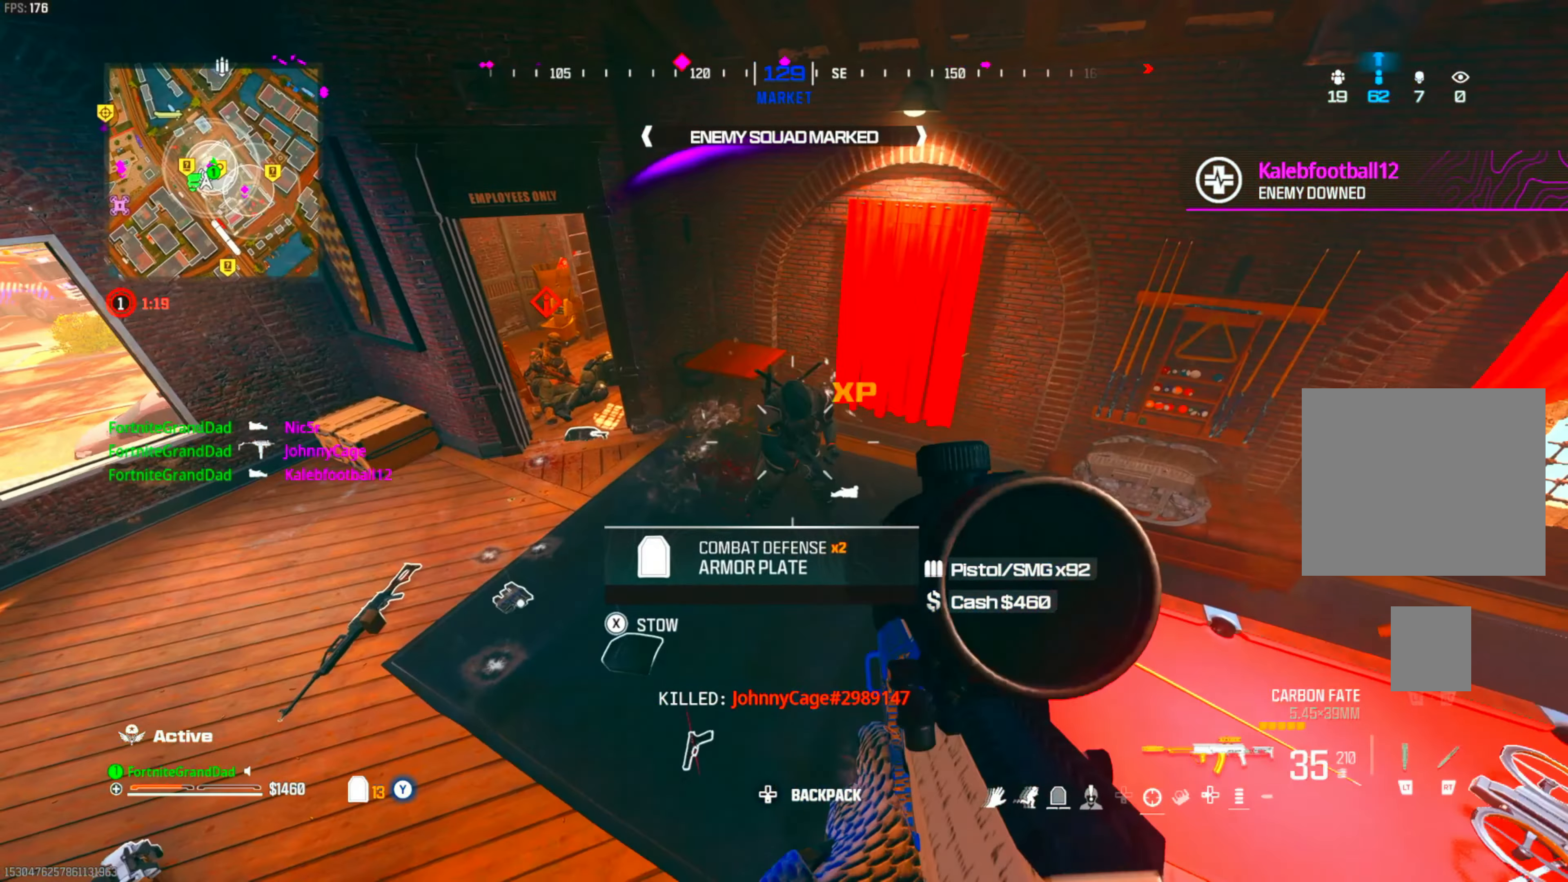
{"buttons": [], "left_stick": "up", "right_stick": "center", "events": [[200, "R1", "up"], [300, "TRIANGLE", "down"], [367, "TRIANGLE", "up"], [367, "left_stick", "center"], [433, "left_stick", "up"]]}
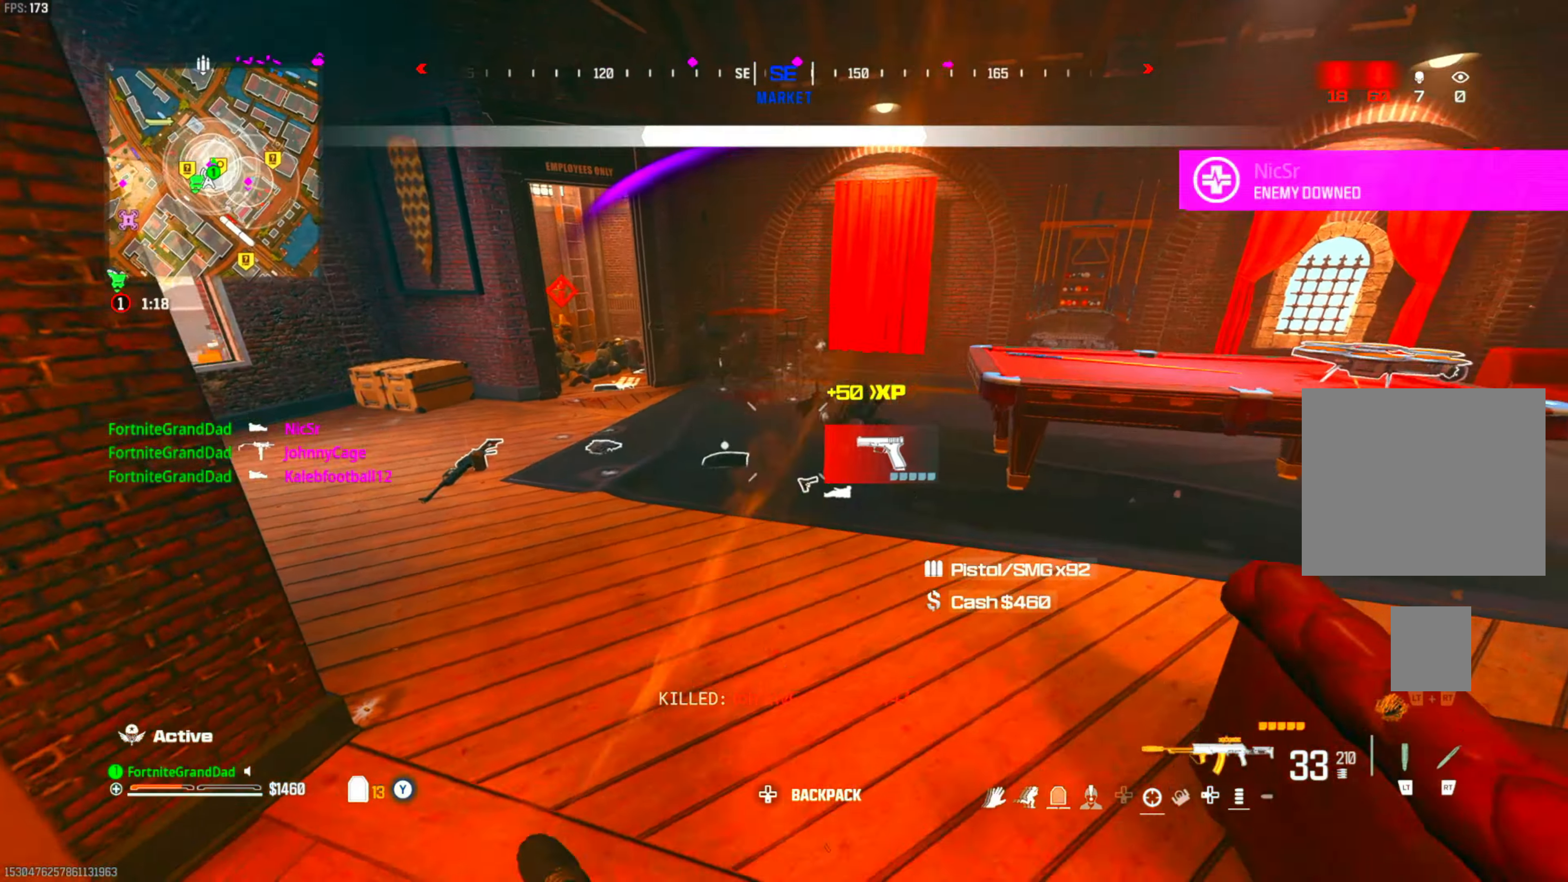
{"buttons": ["L1"], "left_stick": "up-right", "right_stick": "center", "events": [[133, "CIRCLE", "down"], [250, "CIRCLE", "up"], [483, "left_stick", "up-right"], [500, "L1", "down"]]}
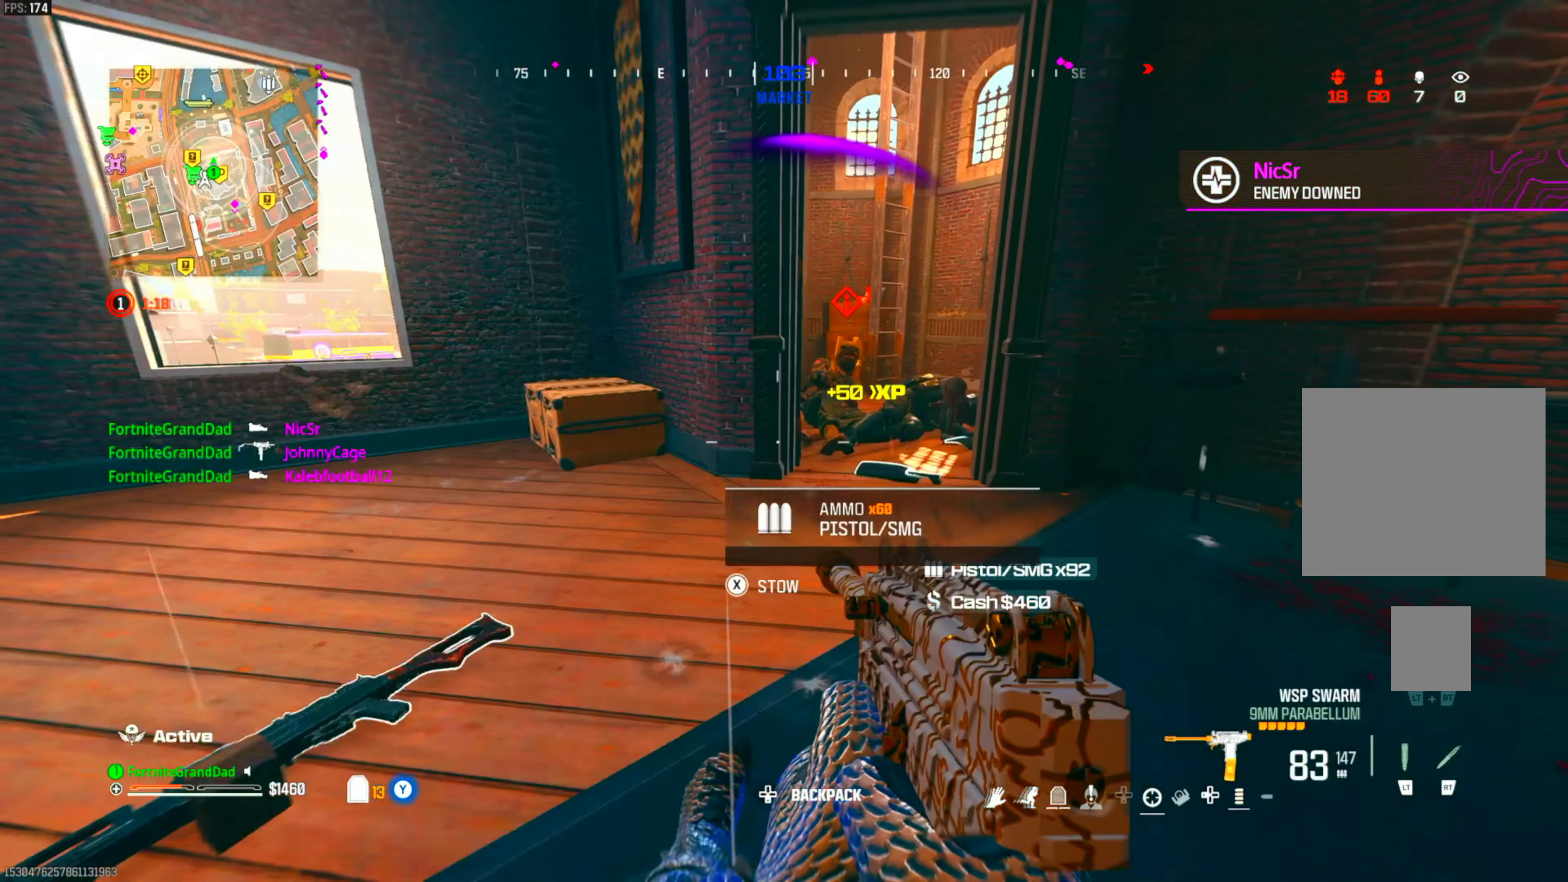
{"buttons": ["L1", "R1"], "left_stick": "up-right", "right_stick": "center", "events": [[83, "R1", "down"], [133, "left_stick", "right"], [250, "right_stick", "down"], [350, "left_stick", "up-right"], [417, "right_stick", "center"]]}
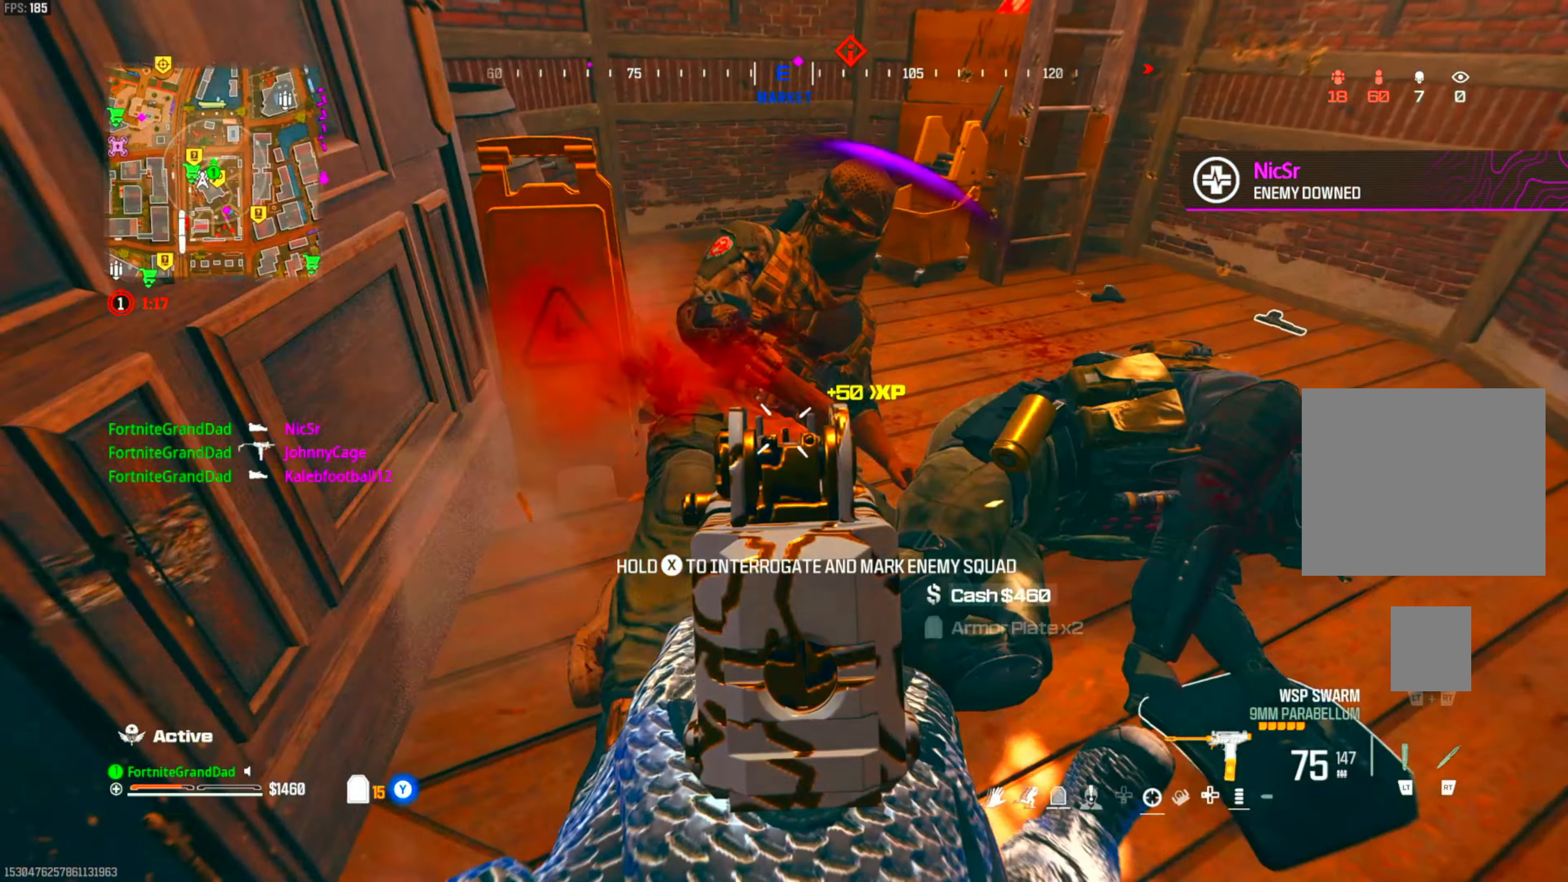
{"buttons": [], "left_stick": "down-right", "right_stick": "left", "events": [[67, "L1", "up"], [217, "R1", "up"], [250, "CROSS", "down"], [250, "right_stick", "down-left"], [300, "left_stick", "right"], [333, "right_stick", "left"], [433, "CROSS", "up"], [433, "left_stick", "down-right"]]}
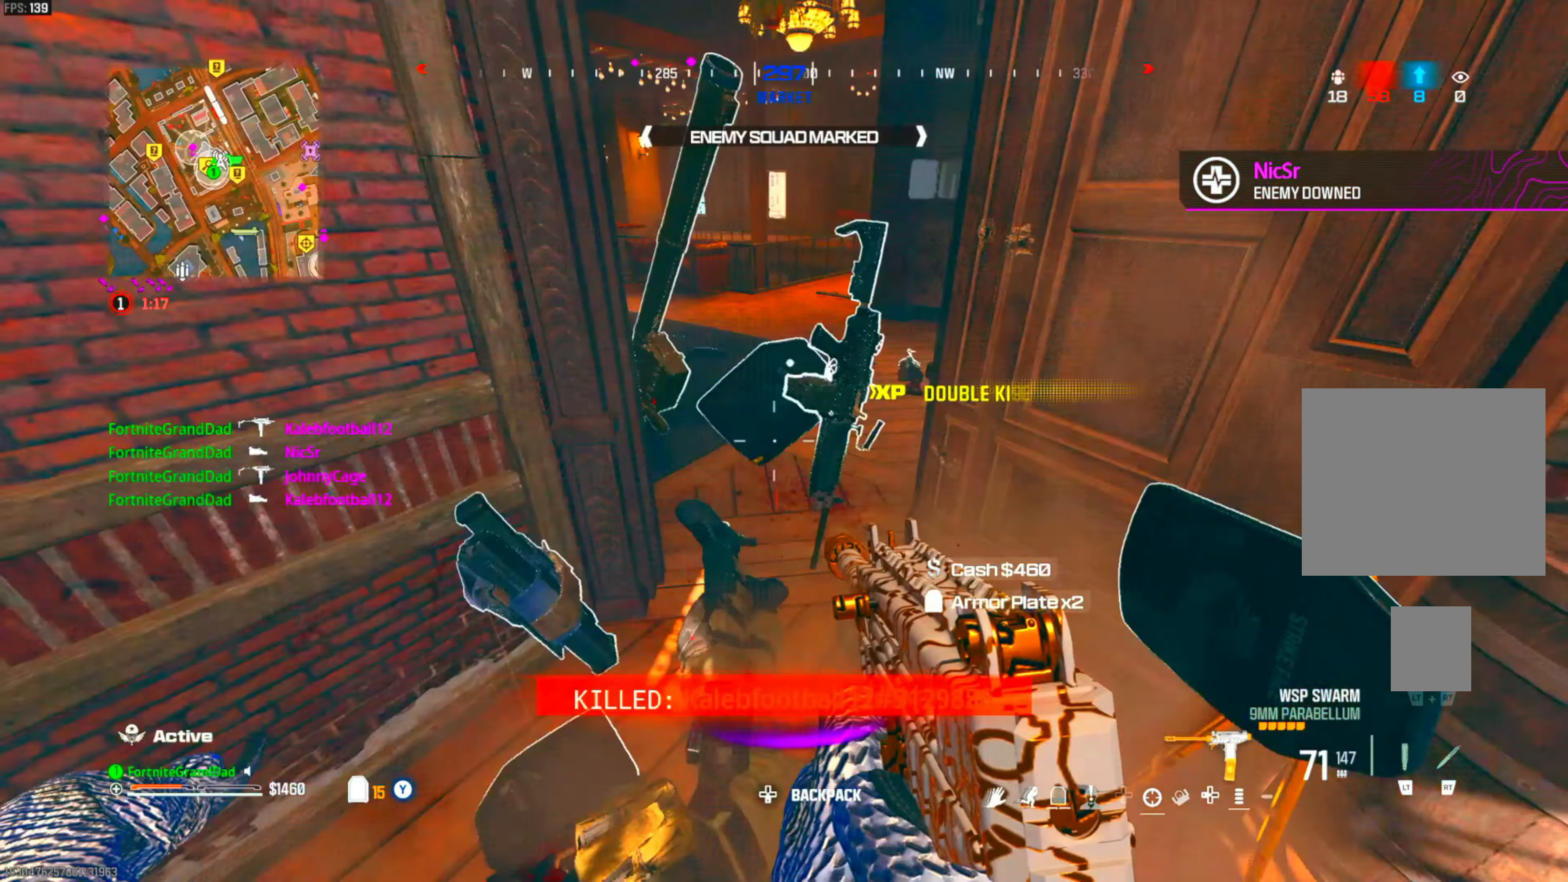
{"buttons": [], "left_stick": "center", "right_stick": "center", "events": [[83, "right_stick", "center"], [150, "left_stick", "right"], [250, "left_stick", "center"]]}